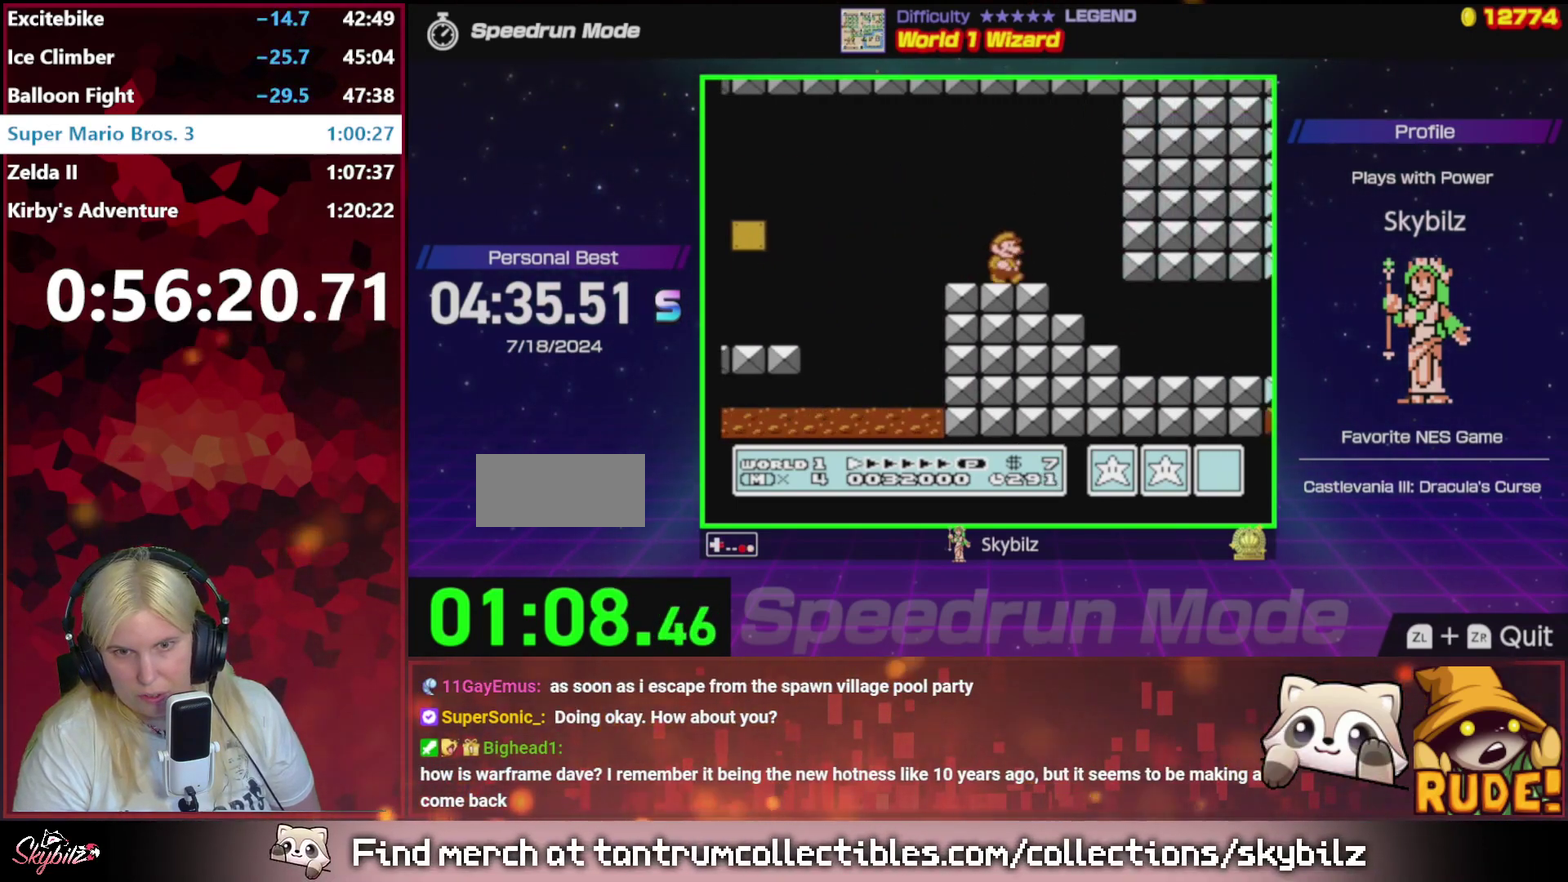
Gameplay with a controller (Nintendo layout); each line is a JSON object with the inputs held at the frame after it. "events" lists button and stick changes between this image and that frame as [ms after this image, input, new state], when the widget could be followed in between. Not read: L3 R3.
{"buttons": ["B", "DPAD_RIGHT"], "events": [[133, "DPAD_LEFT", "down"], [133, "DPAD_RIGHT", "up"], [267, "DPAD_LEFT", "up"], [300, "DPAD_RIGHT", "down"]]}
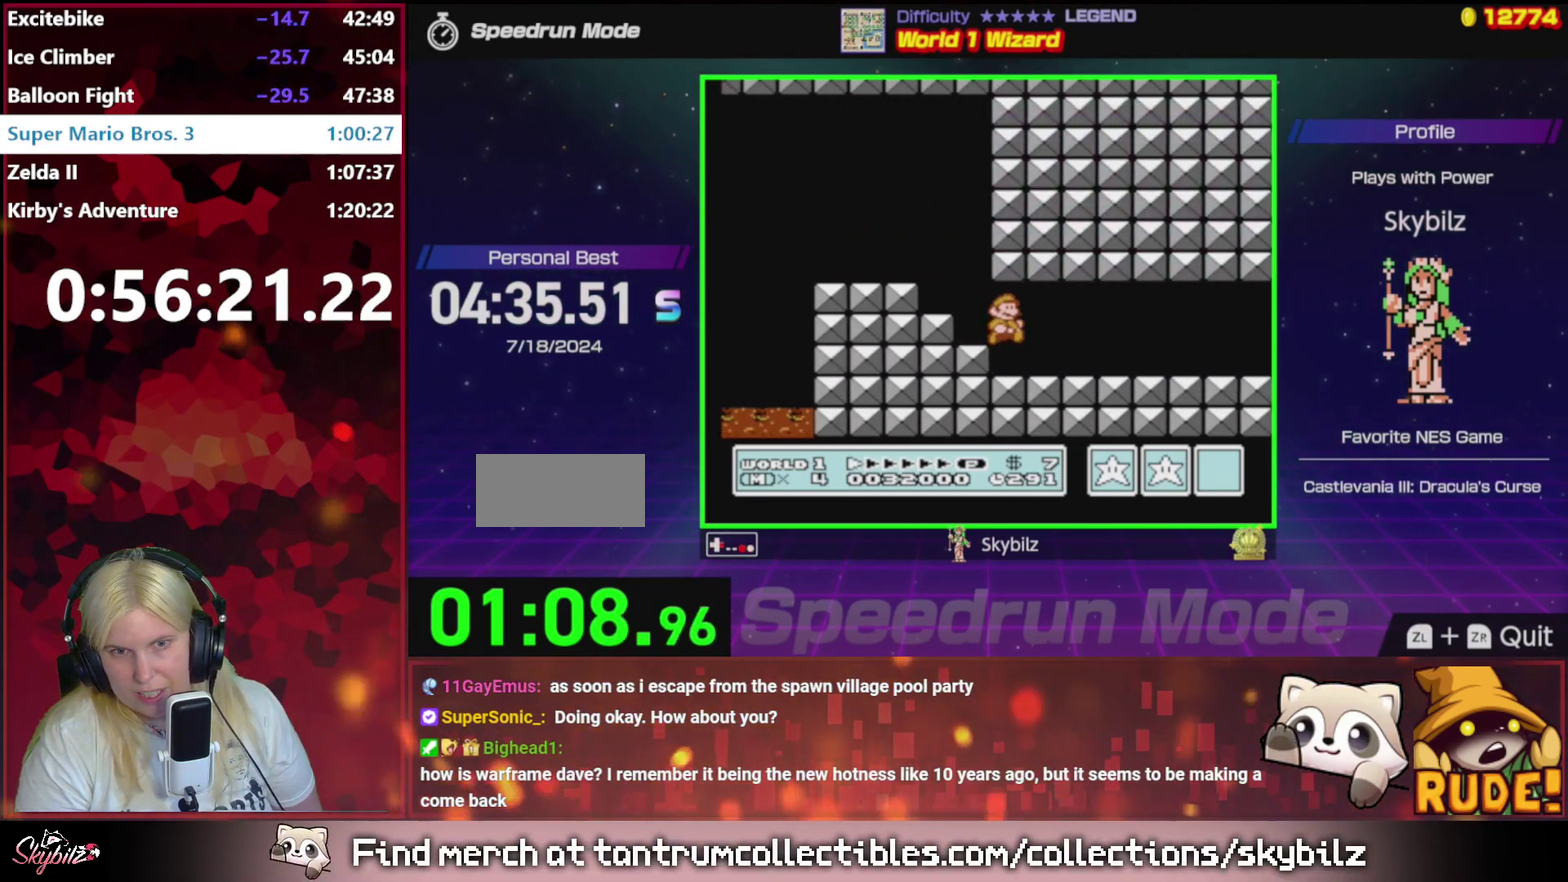
{"buttons": ["B", "DPAD_RIGHT"], "events": []}
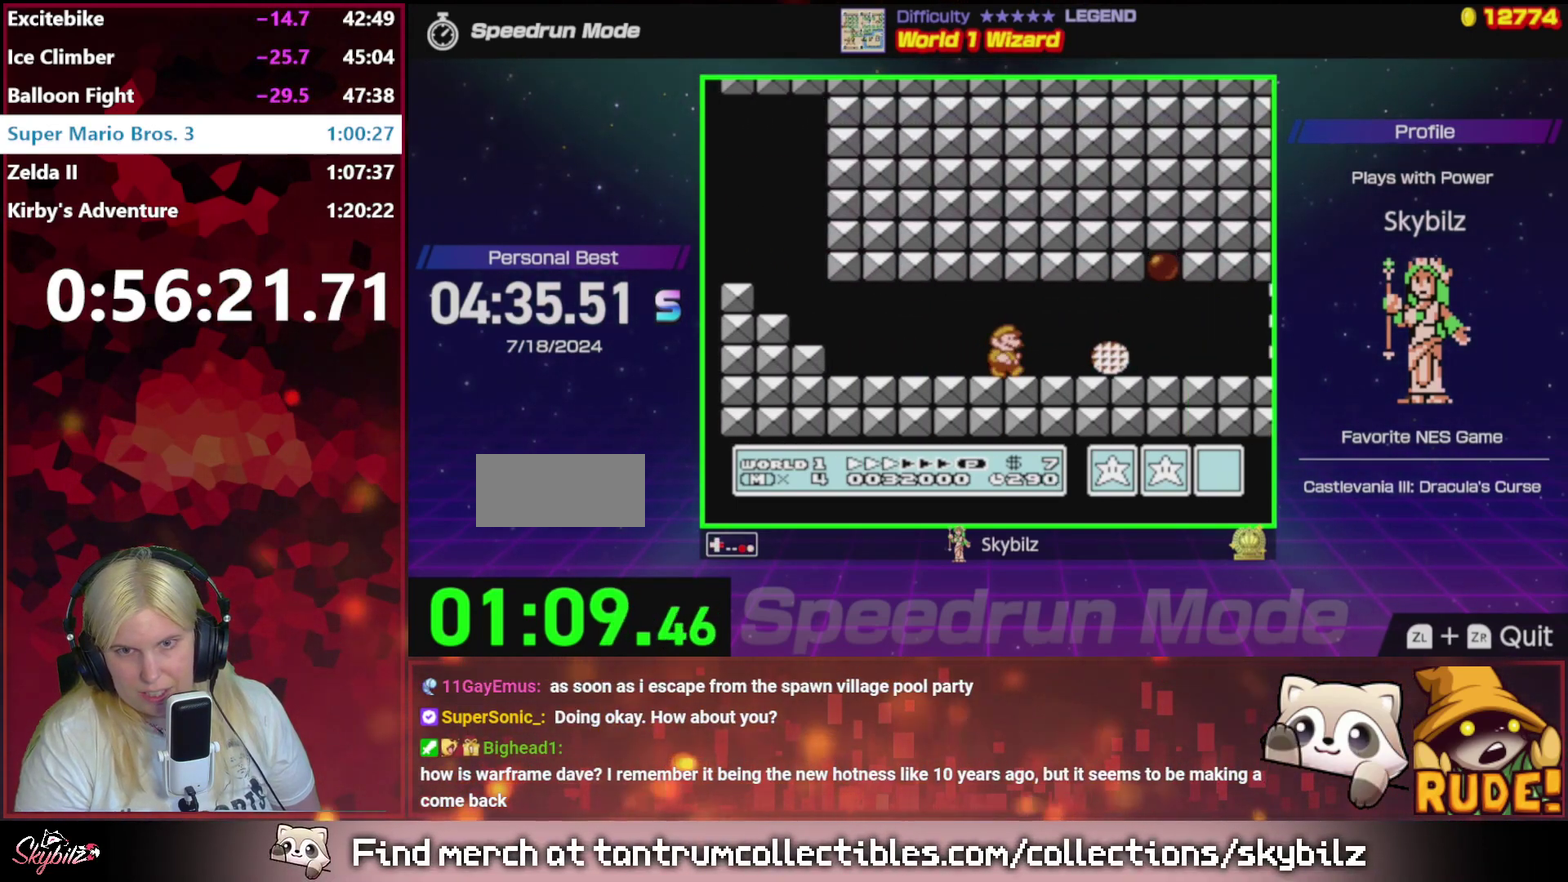
{"buttons": ["B", "DPAD_RIGHT"], "events": []}
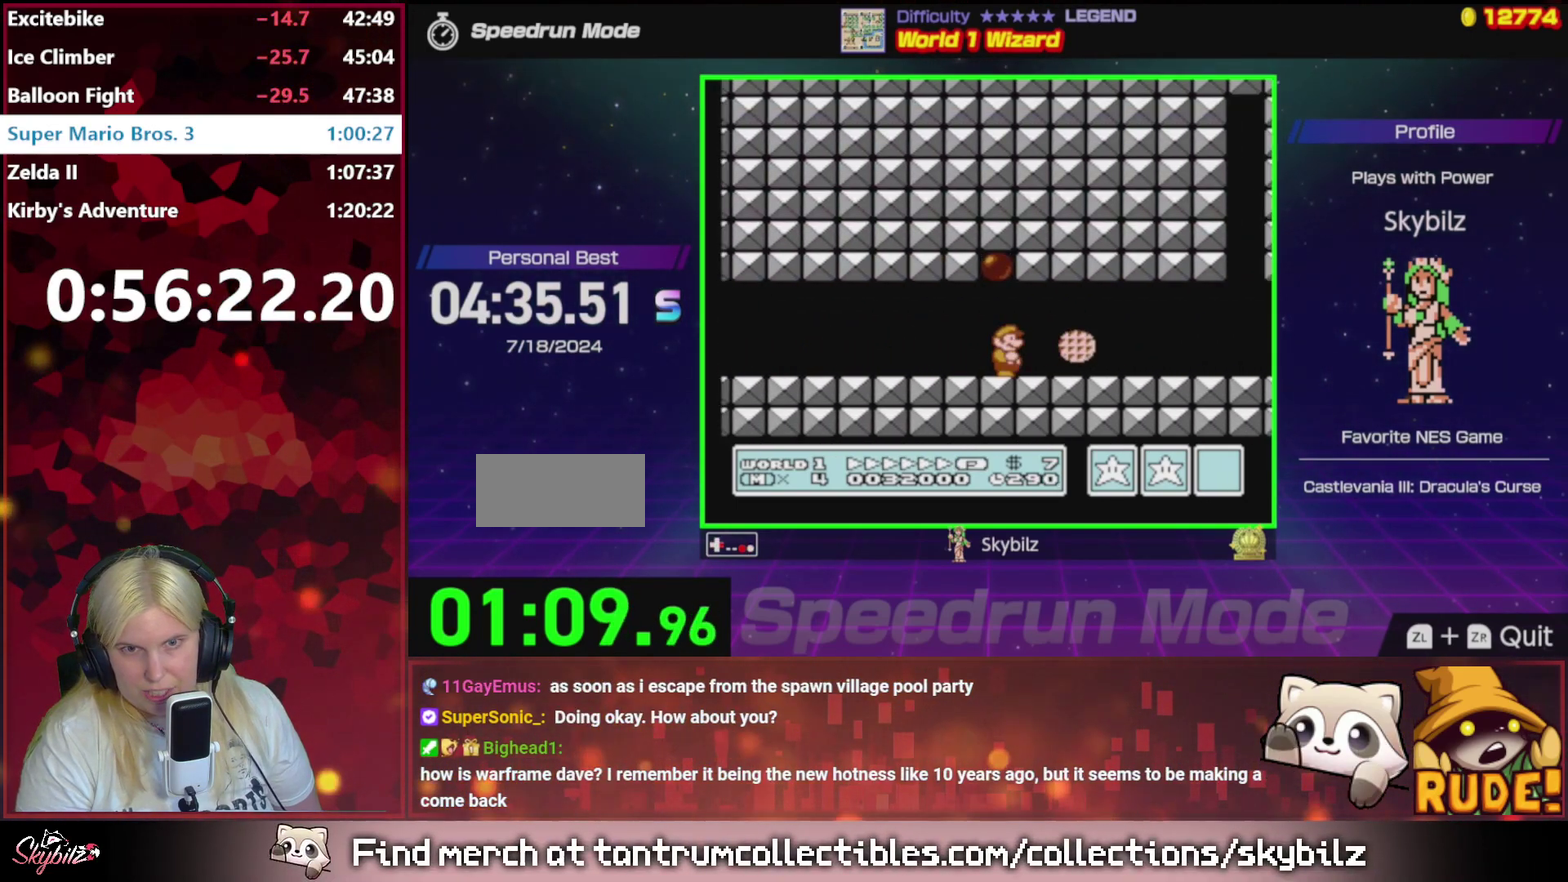
{"buttons": ["B", "DPAD_RIGHT"], "events": []}
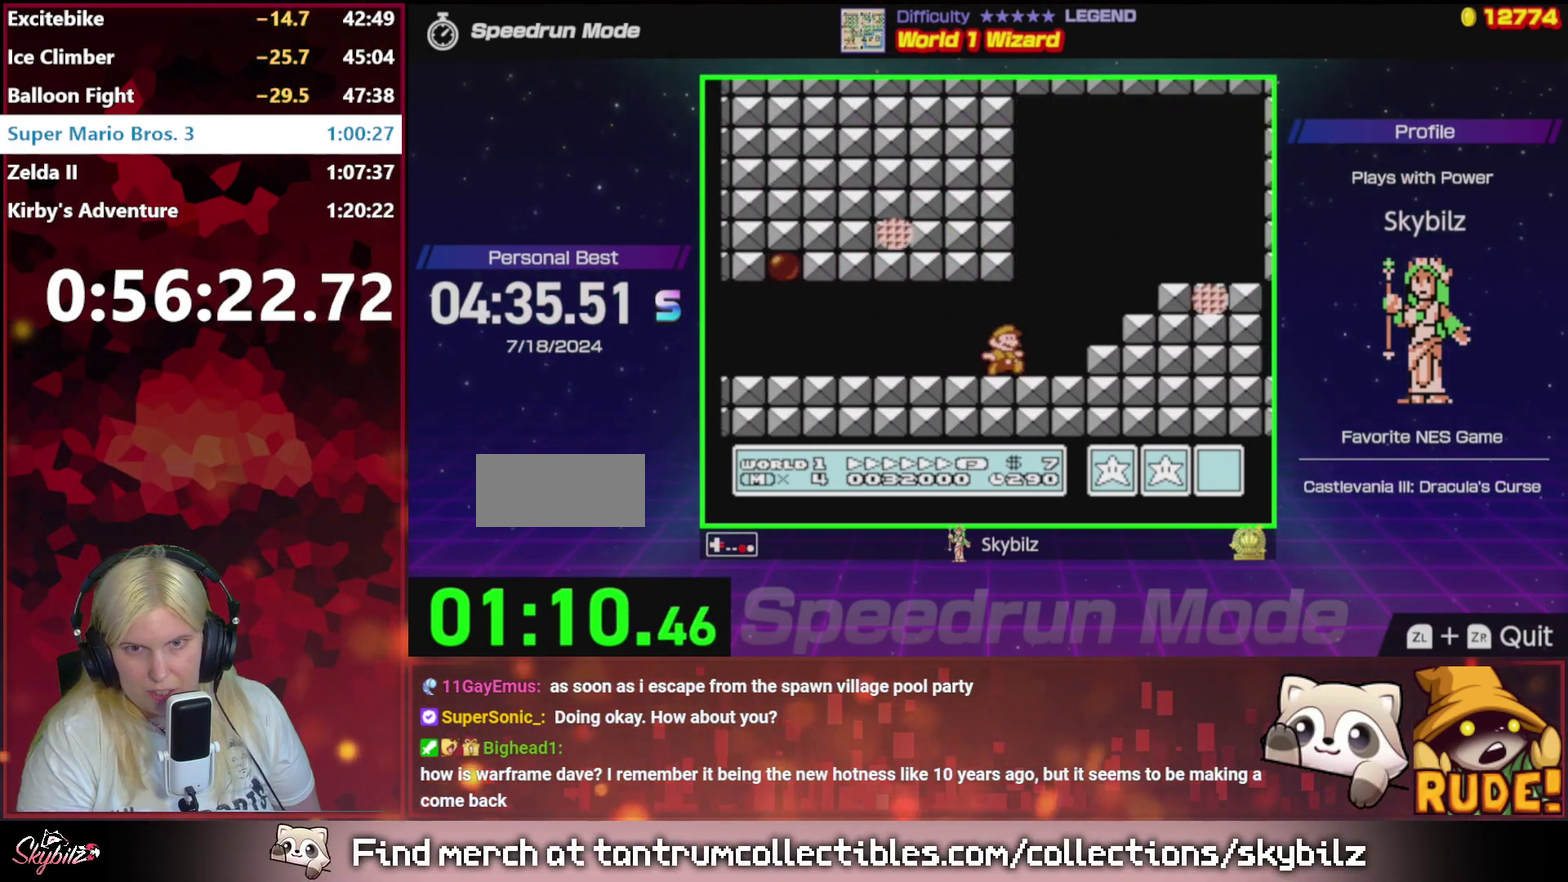
{"buttons": ["B", "DPAD_UP", "DPAD_LEFT"], "events": [[33, "A", "down"], [233, "A", "up"], [233, "DPAD_LEFT", "down"], [233, "DPAD_RIGHT", "up"], [333, "DPAD_UP", "down"]]}
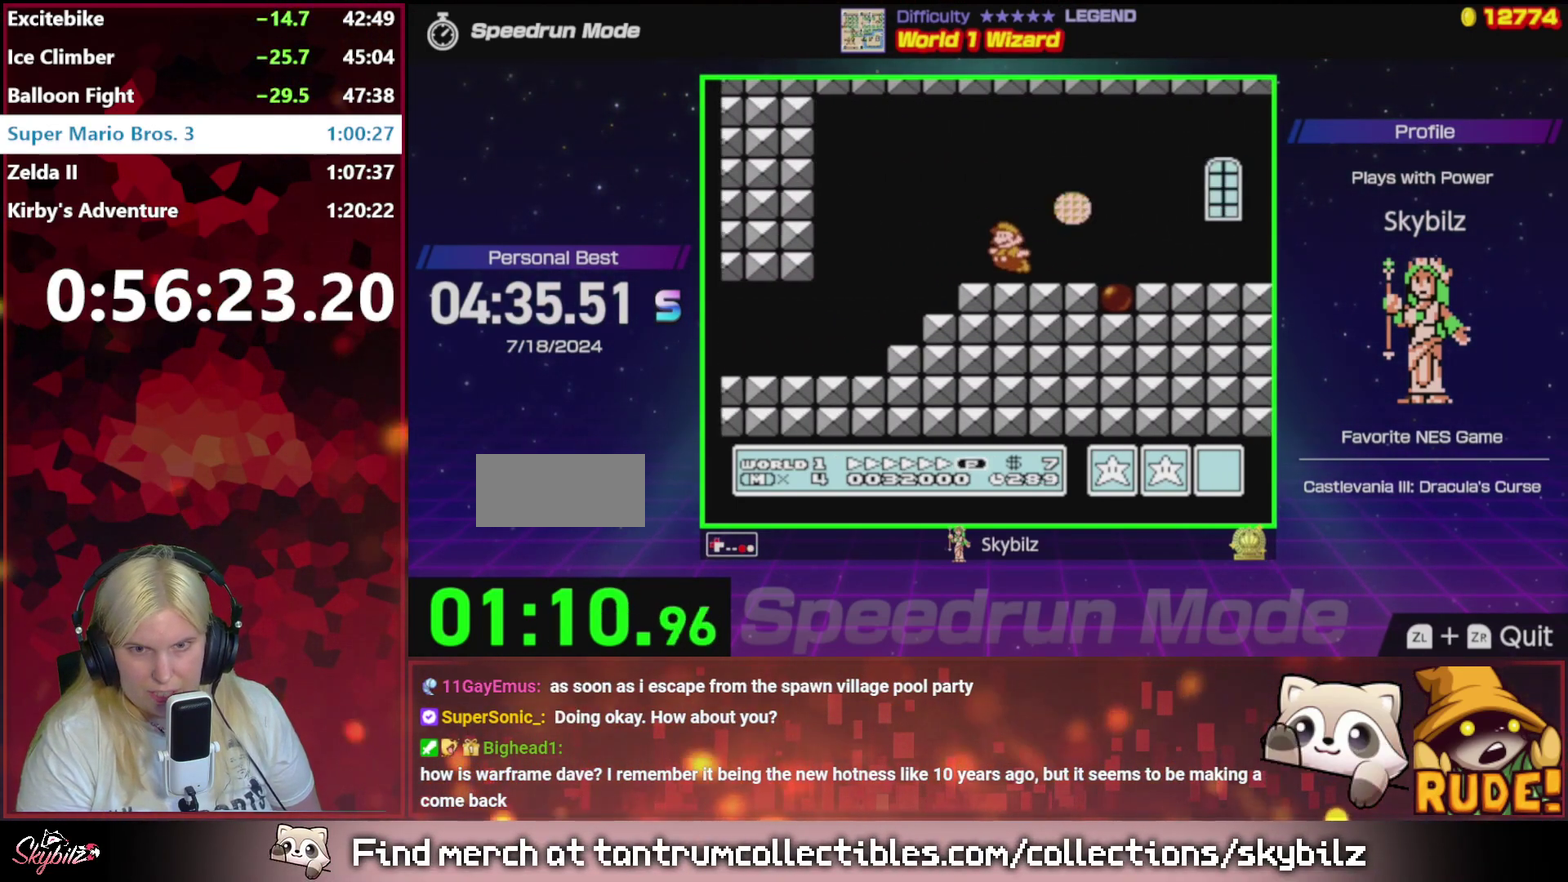
{"buttons": ["B", "DPAD_RIGHT"], "events": [[100, "DPAD_LEFT", "up"], [133, "A", "down"], [133, "DPAD_RIGHT", "down"], [133, "DPAD_UP", "up"], [300, "A", "up"]]}
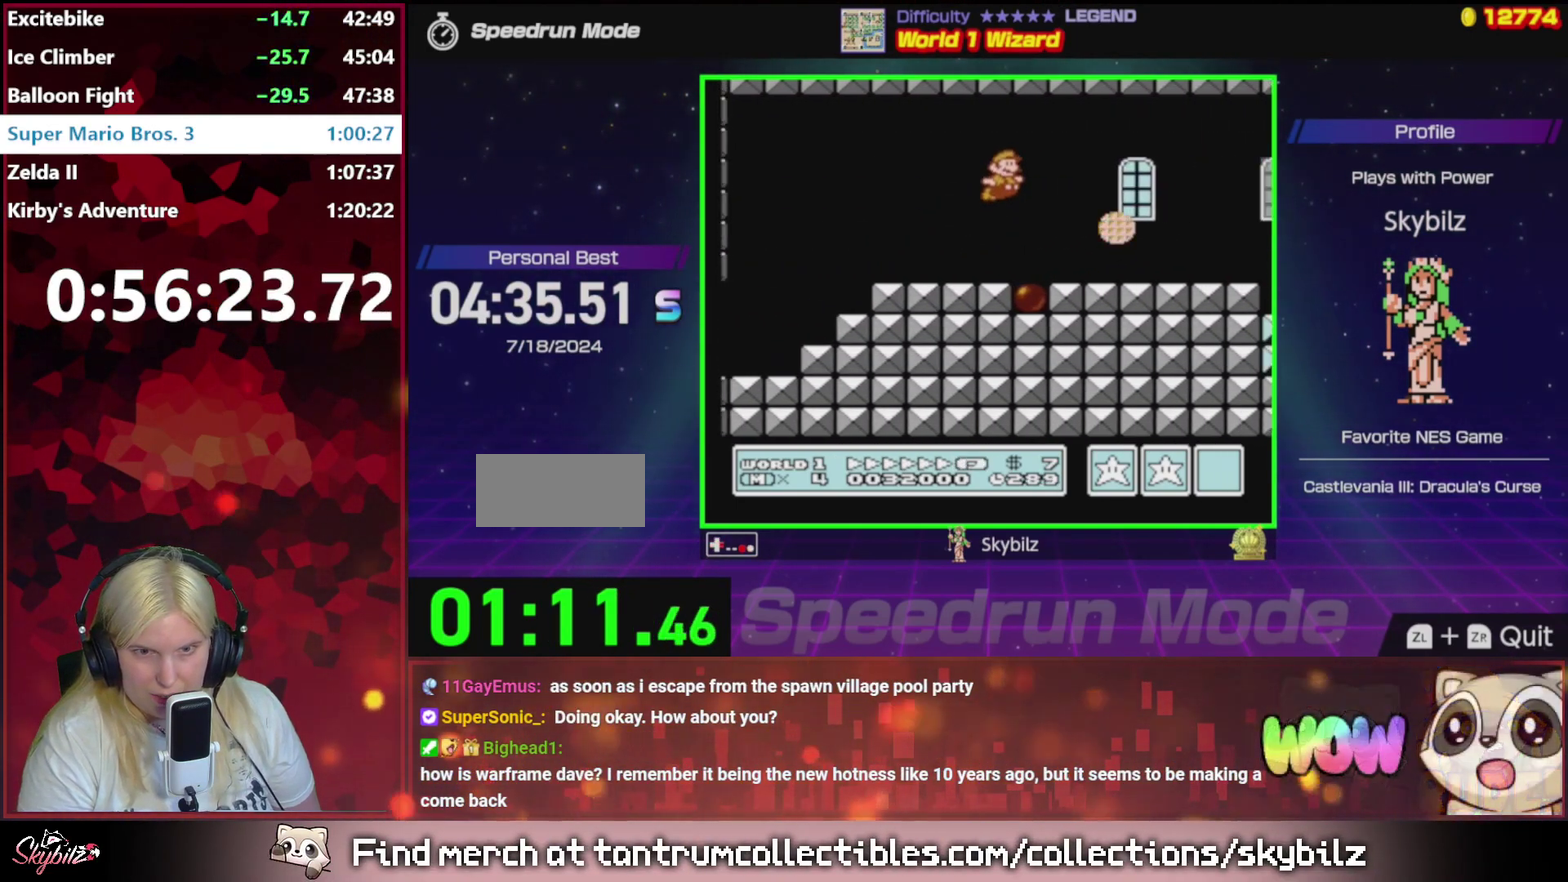
{"buttons": ["A", "B"], "events": [[367, "A", "down"], [400, "DPAD_RIGHT", "up"]]}
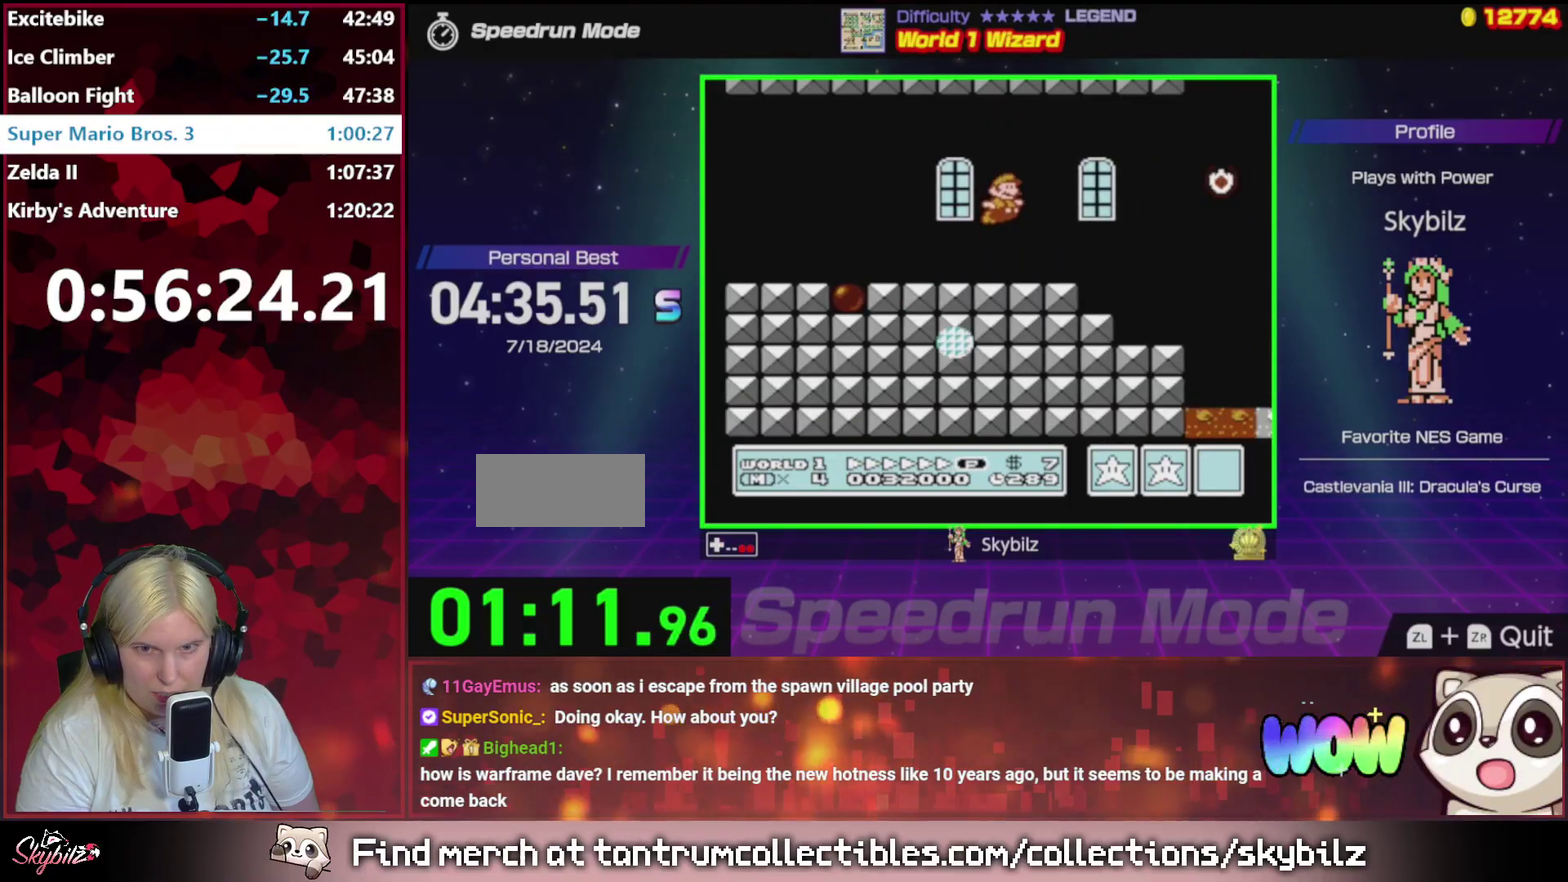
{"buttons": ["B"], "events": [[67, "A", "up"], [67, "DPAD_LEFT", "down"], [467, "DPAD_LEFT", "up"]]}
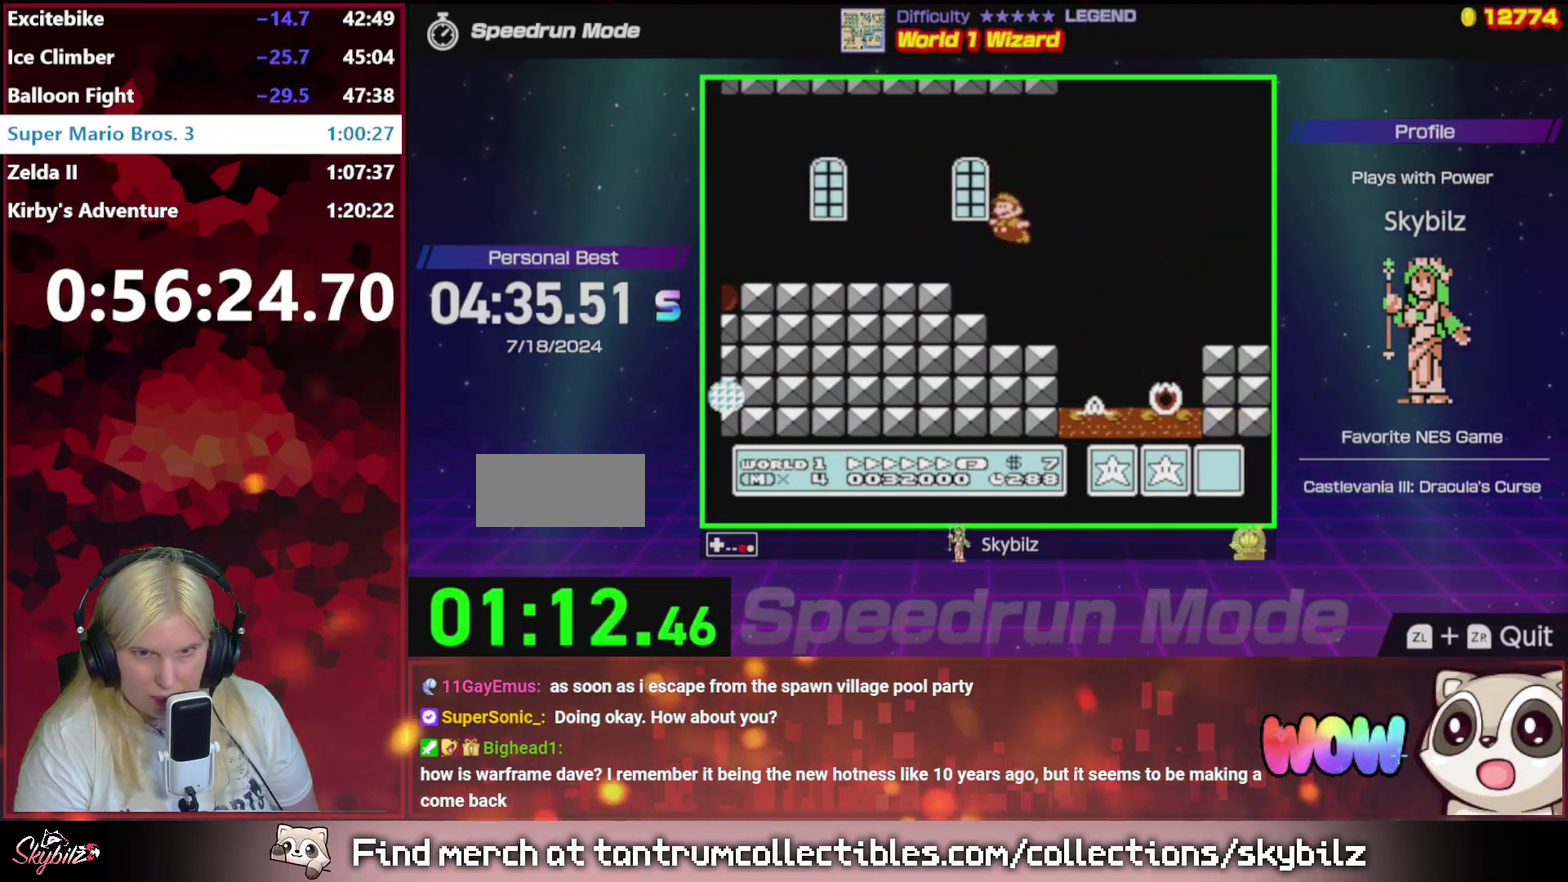
{"buttons": ["A", "B", "DPAD_RIGHT"], "events": [[100, "DPAD_RIGHT", "down"], [333, "A", "down"]]}
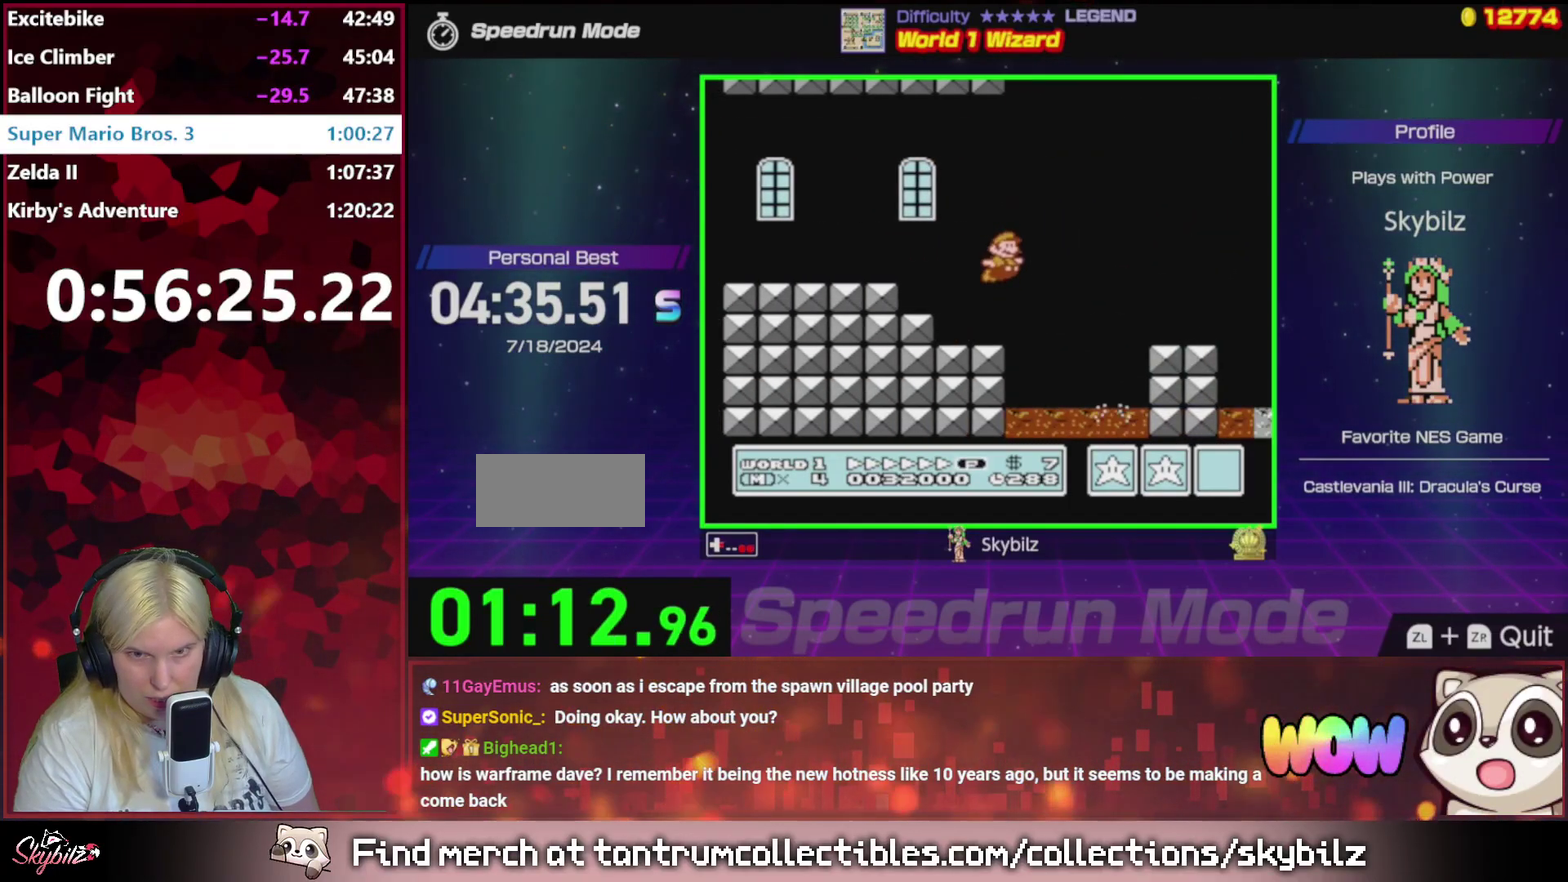
{"buttons": ["B", "DPAD_LEFT"], "events": [[167, "A", "up"], [333, "DPAD_RIGHT", "up"], [433, "DPAD_LEFT", "down"]]}
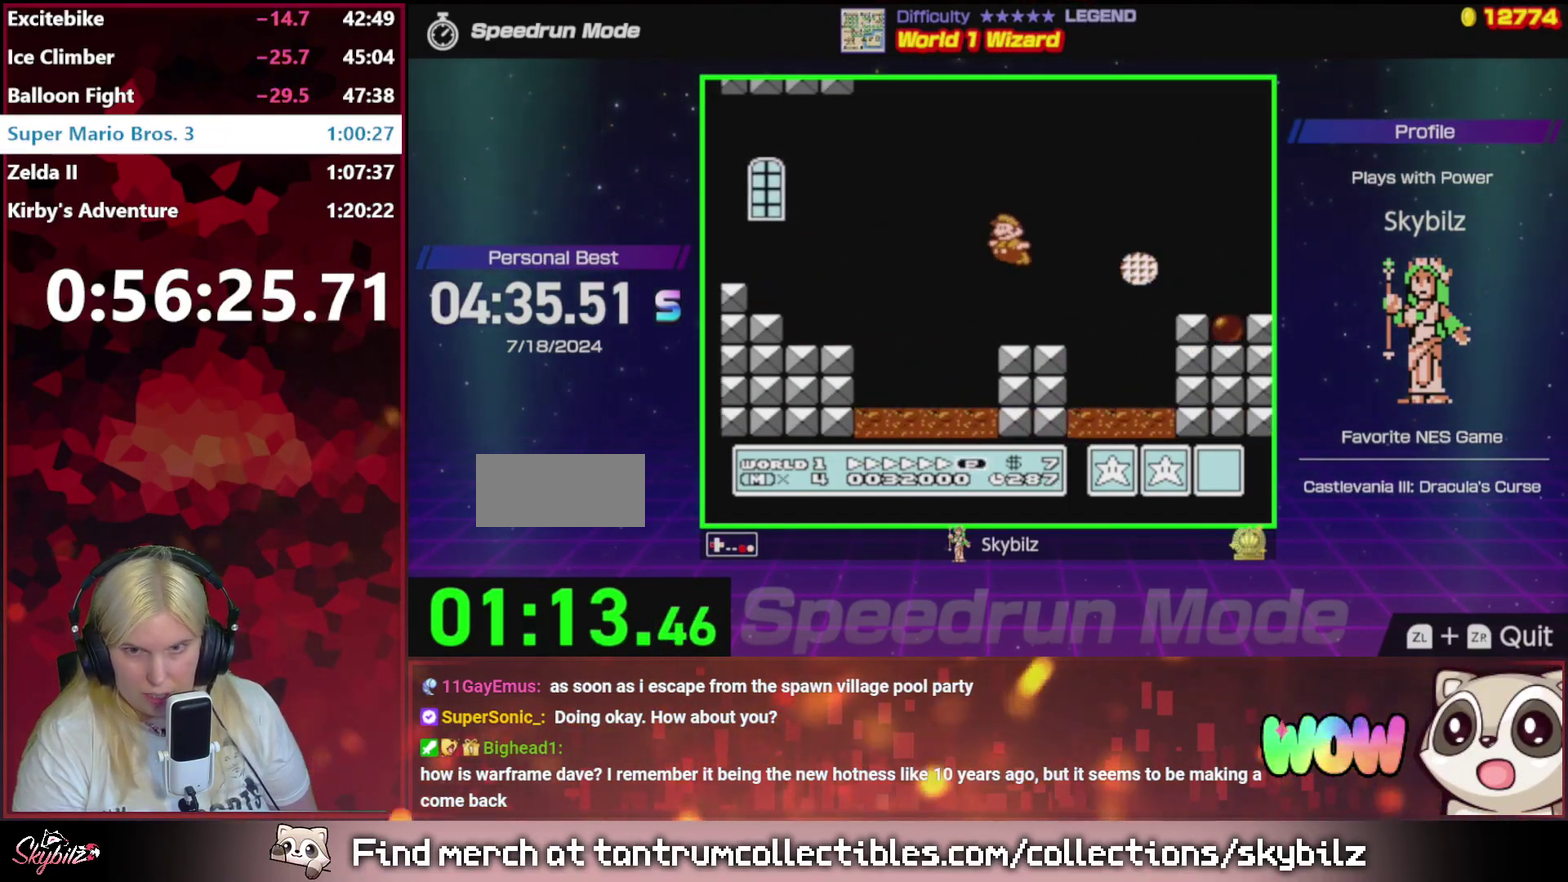
{"buttons": ["B", "DPAD_LEFT"], "events": [[67, "DPAD_LEFT", "up"], [100, "DPAD_RIGHT", "down"], [200, "A", "down"], [400, "A", "up"], [467, "DPAD_RIGHT", "up"], [500, "DPAD_LEFT", "down"]]}
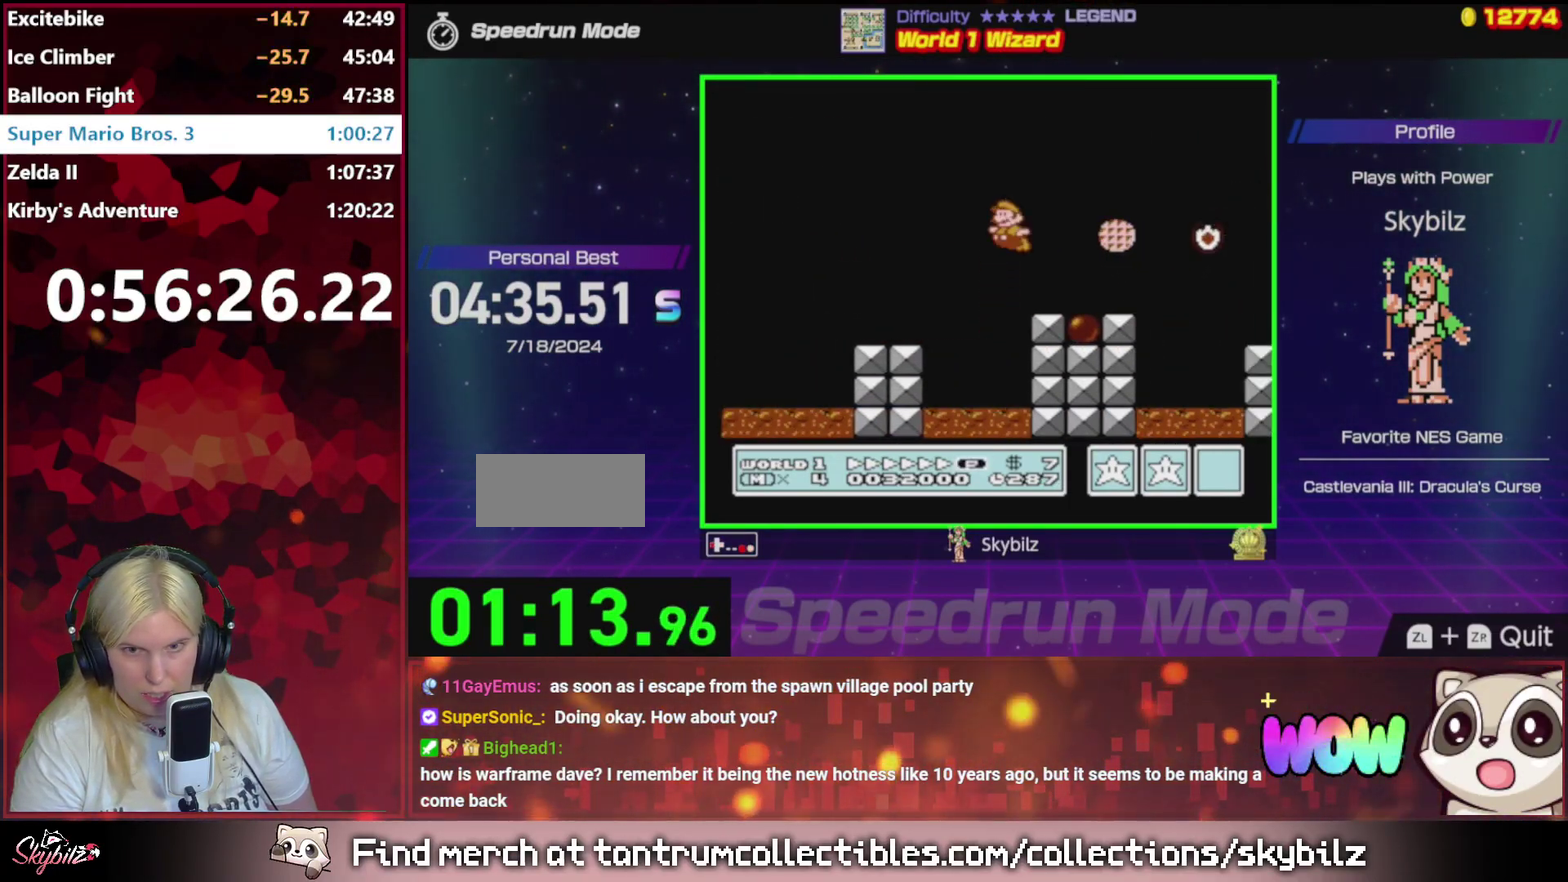
{"buttons": ["A", "B", "DPAD_RIGHT"], "events": [[167, "DPAD_LEFT", "up"], [167, "DPAD_RIGHT", "down"], [333, "A", "down"]]}
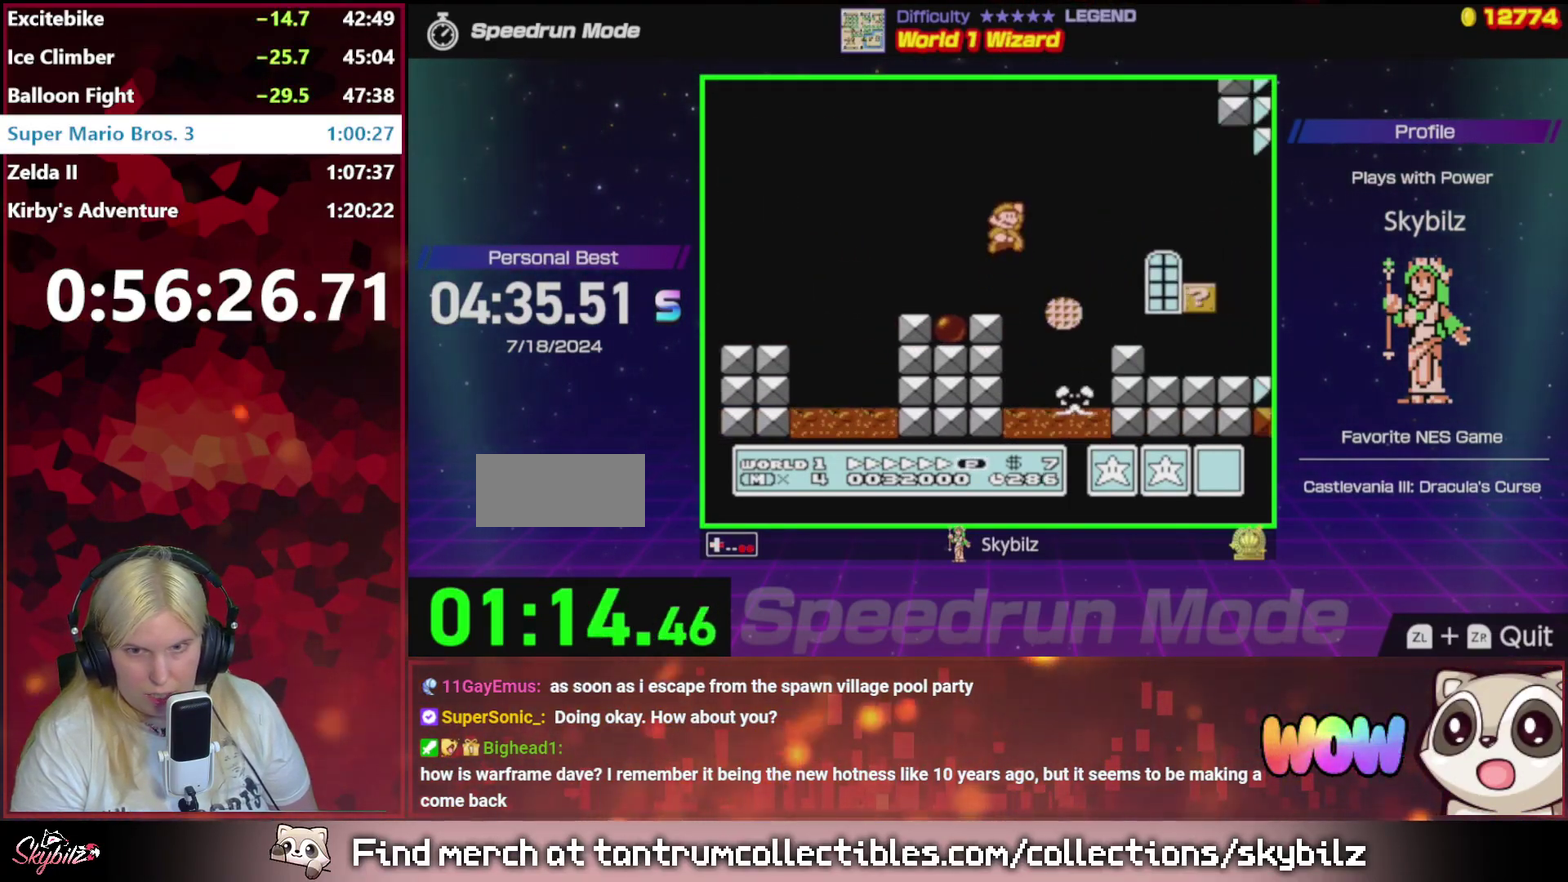
{"buttons": ["B", "DPAD_RIGHT"], "events": [[267, "A", "up"]]}
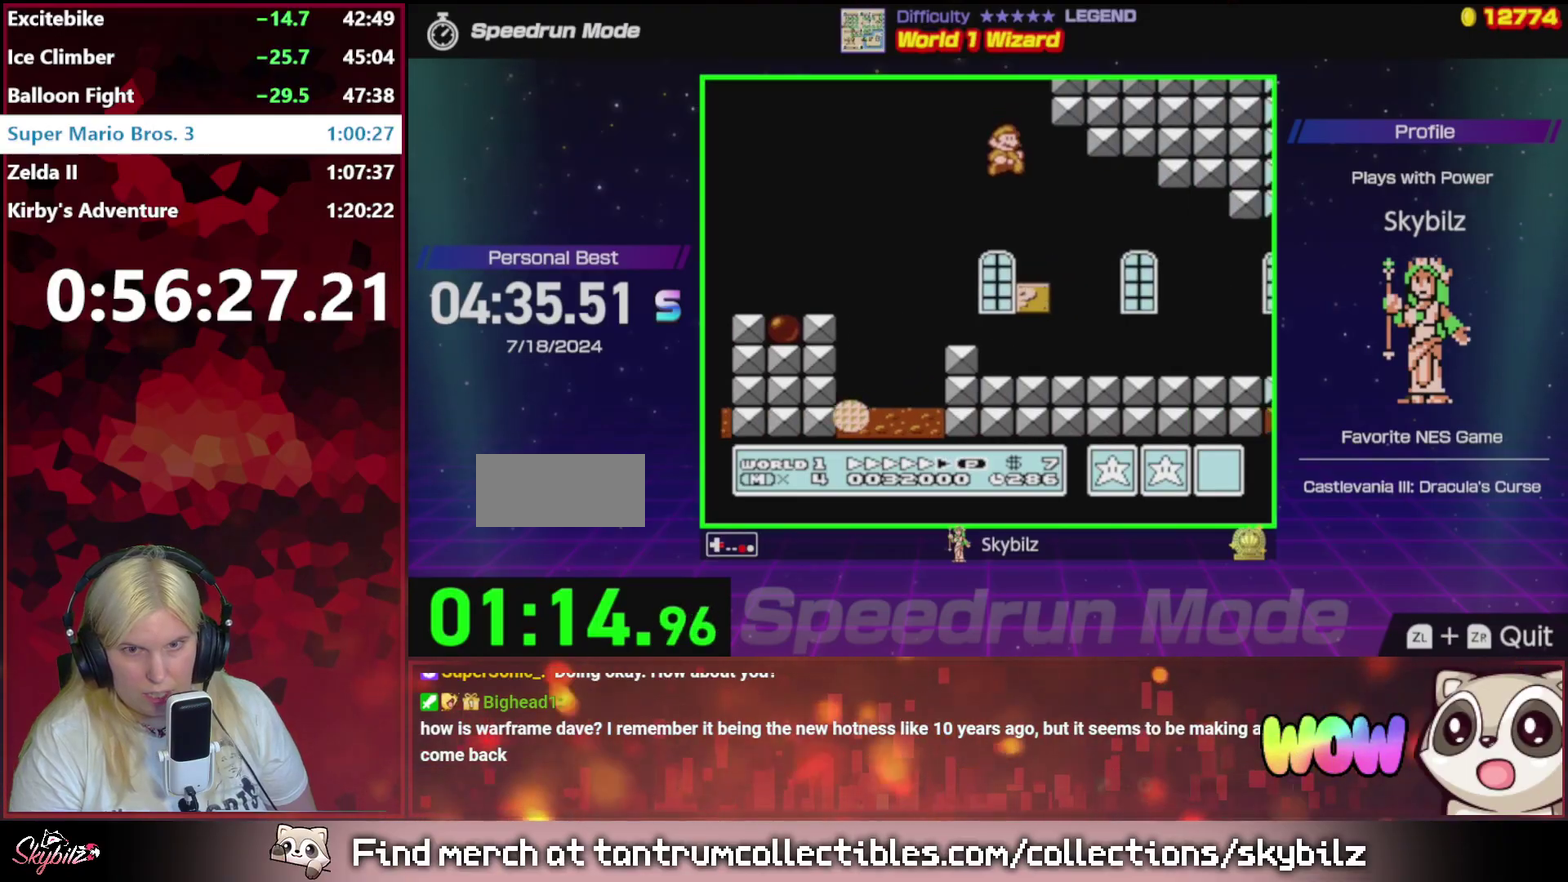
{"buttons": ["A", "B", "DPAD_RIGHT"], "events": [[467, "A", "down"]]}
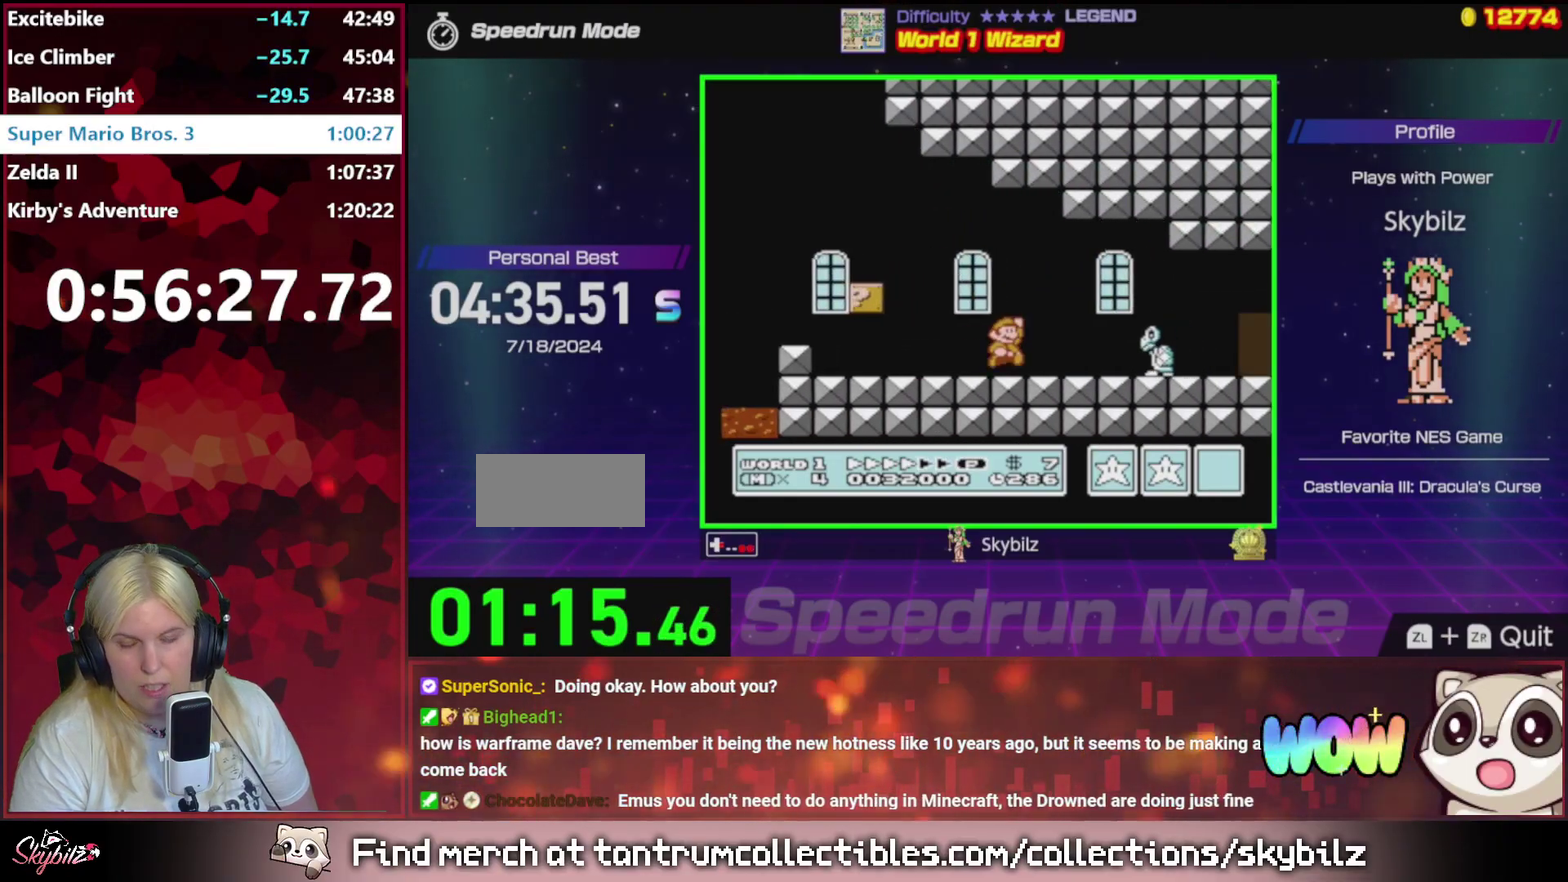
{"buttons": ["B", "DPAD_RIGHT"], "events": [[133, "A", "up"]]}
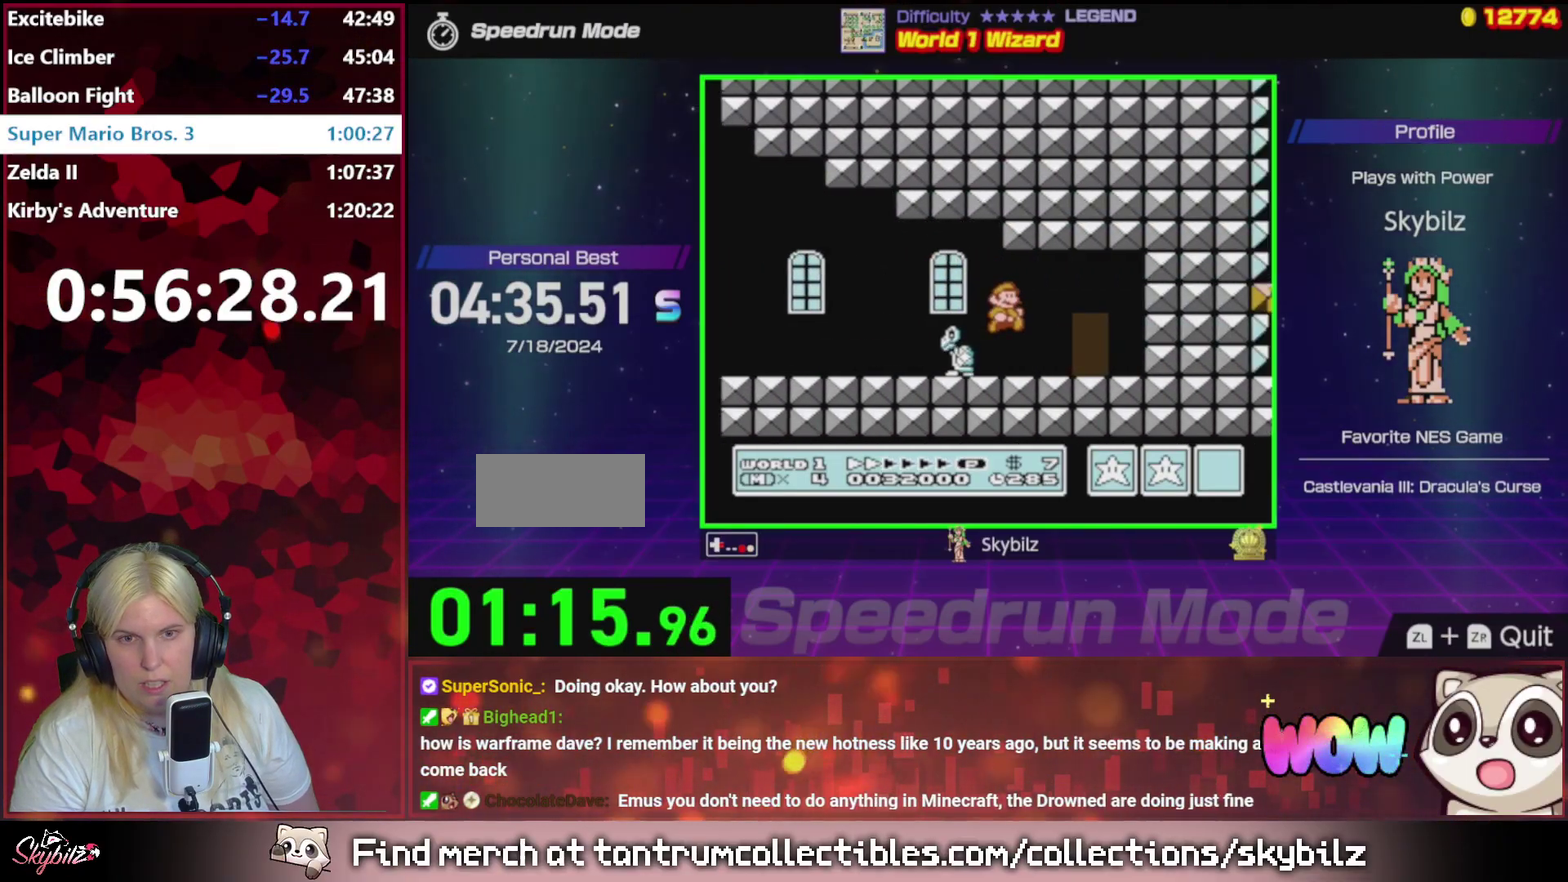
{"buttons": ["B", "DPAD_RIGHT"], "events": [[167, "DPAD_RIGHT", "up"], [267, "DPAD_UP", "down"], [367, "DPAD_UP", "up"], [500, "DPAD_RIGHT", "down"]]}
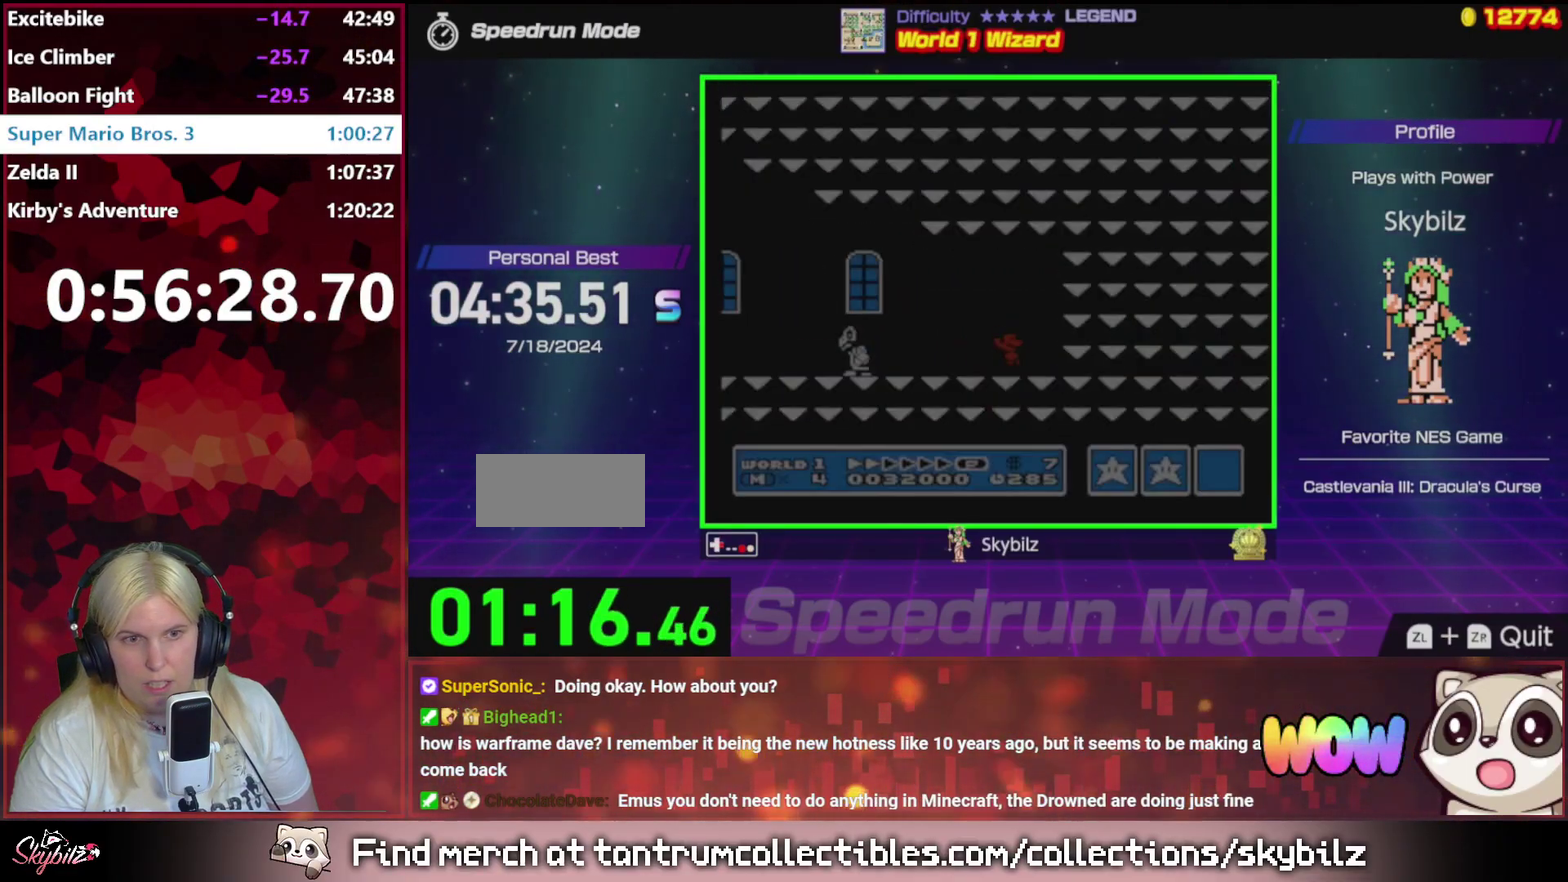
{"buttons": ["B", "DPAD_RIGHT"], "events": []}
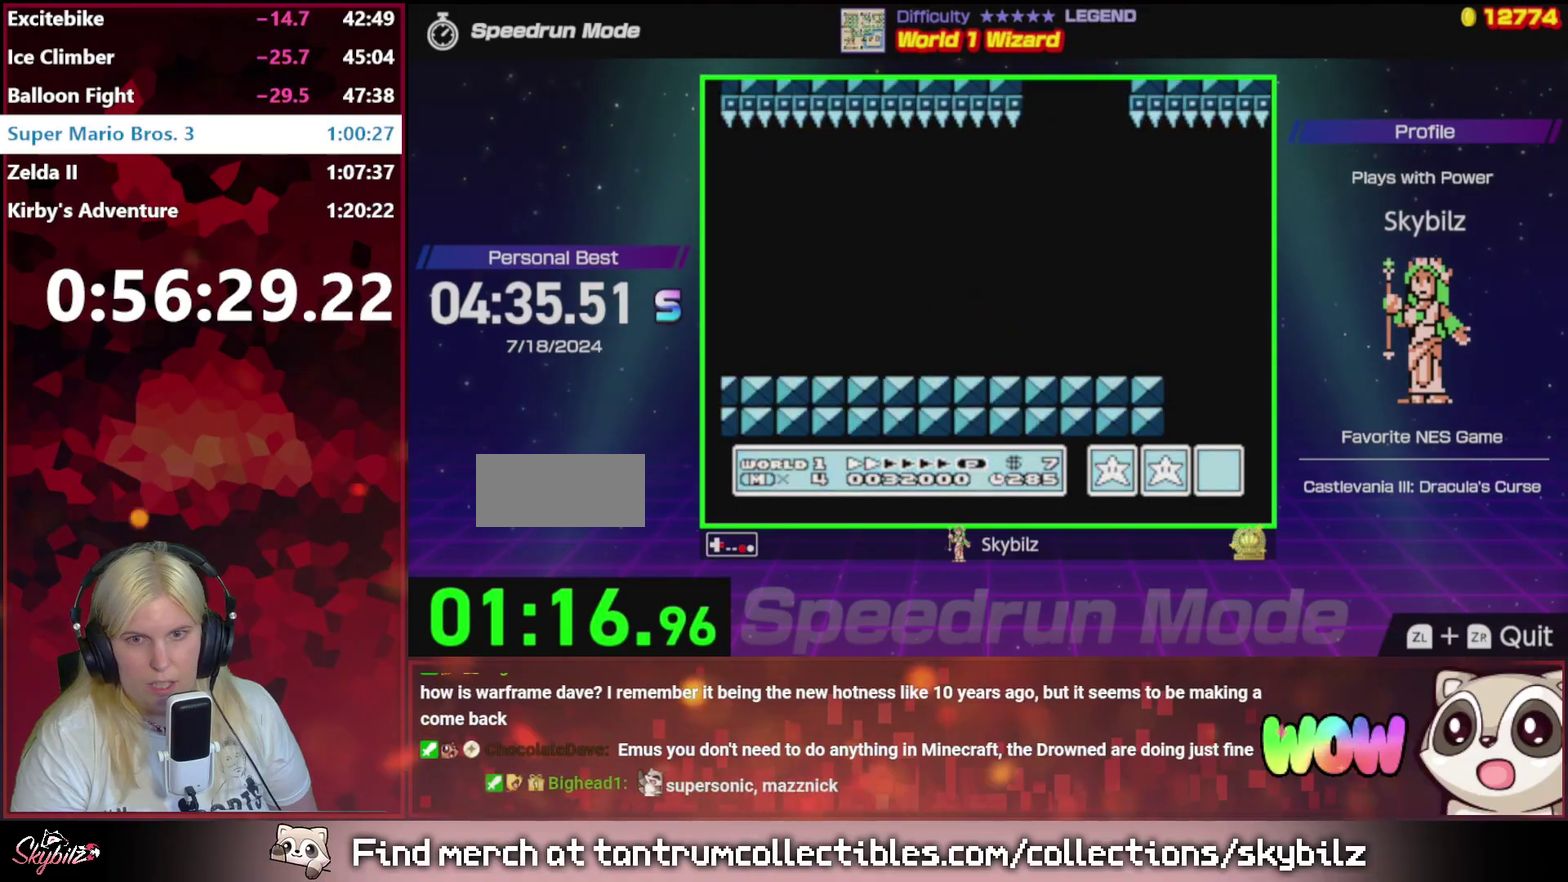
{"buttons": ["B", "DPAD_RIGHT"], "events": []}
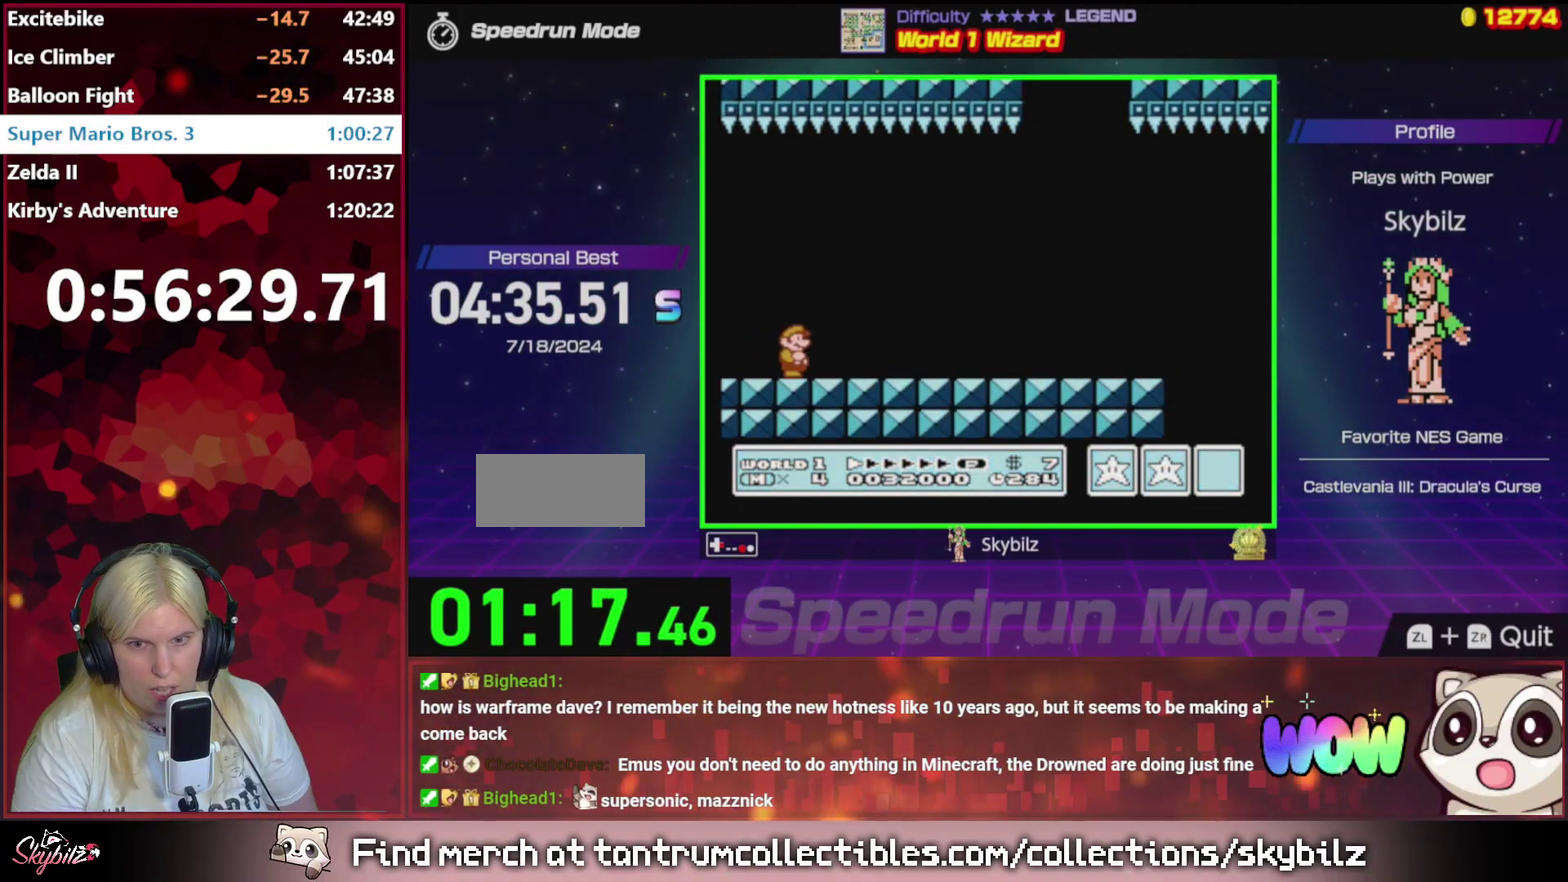
{"buttons": ["B", "DPAD_RIGHT"], "events": []}
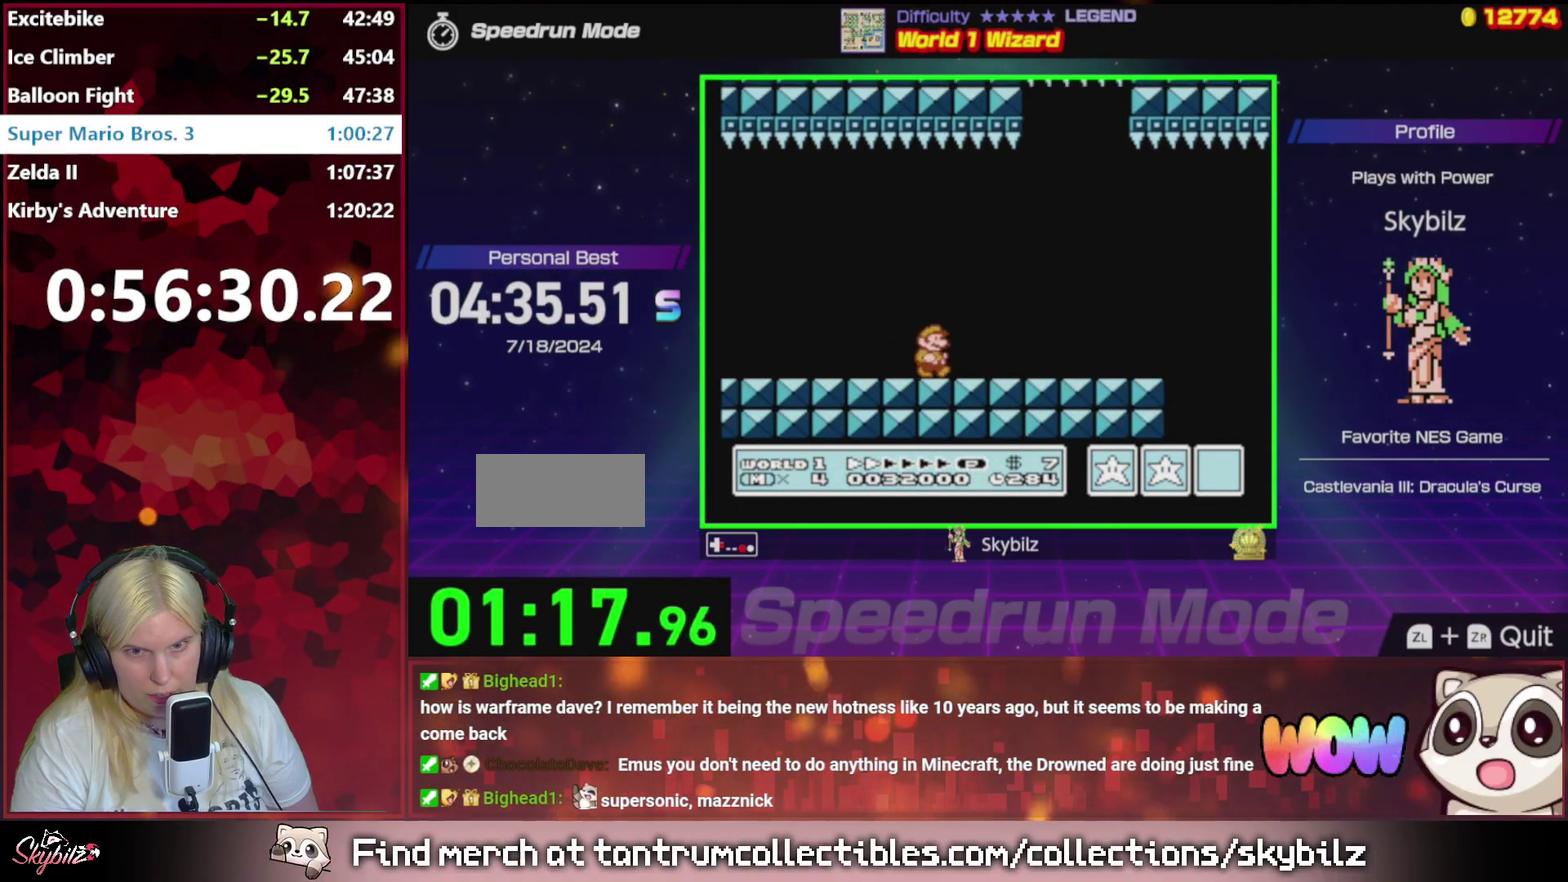
{"buttons": ["A", "B", "DPAD_RIGHT"], "events": [[467, "A", "down"]]}
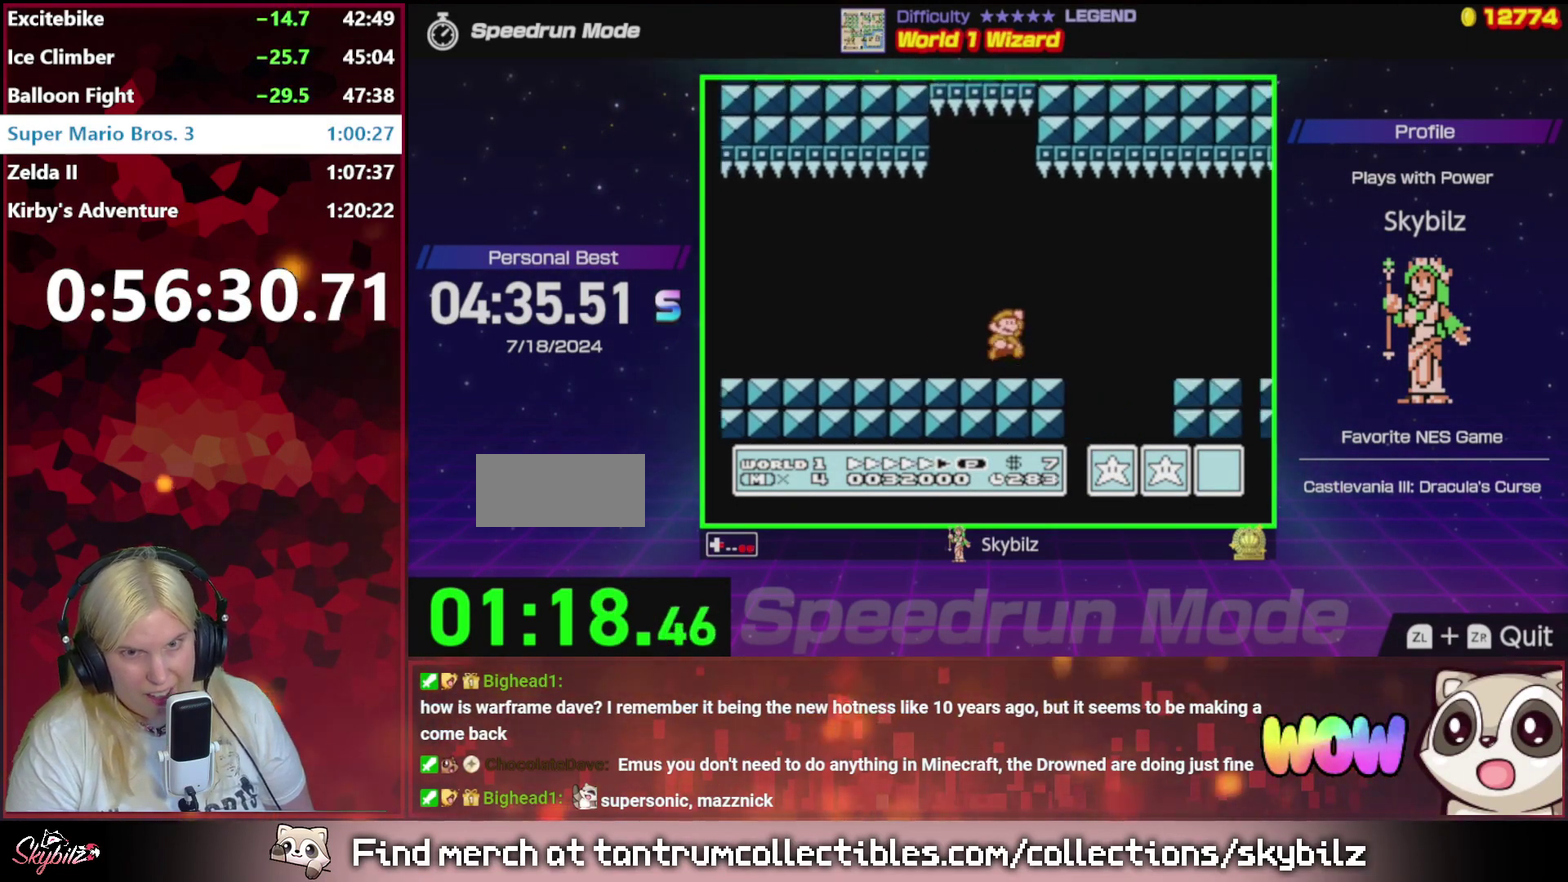
{"buttons": ["B", "DPAD_RIGHT"], "events": [[100, "A", "up"], [333, "DPAD_RIGHT", "up"], [367, "DPAD_LEFT", "down"], [500, "DPAD_LEFT", "up"], [500, "DPAD_RIGHT", "down"]]}
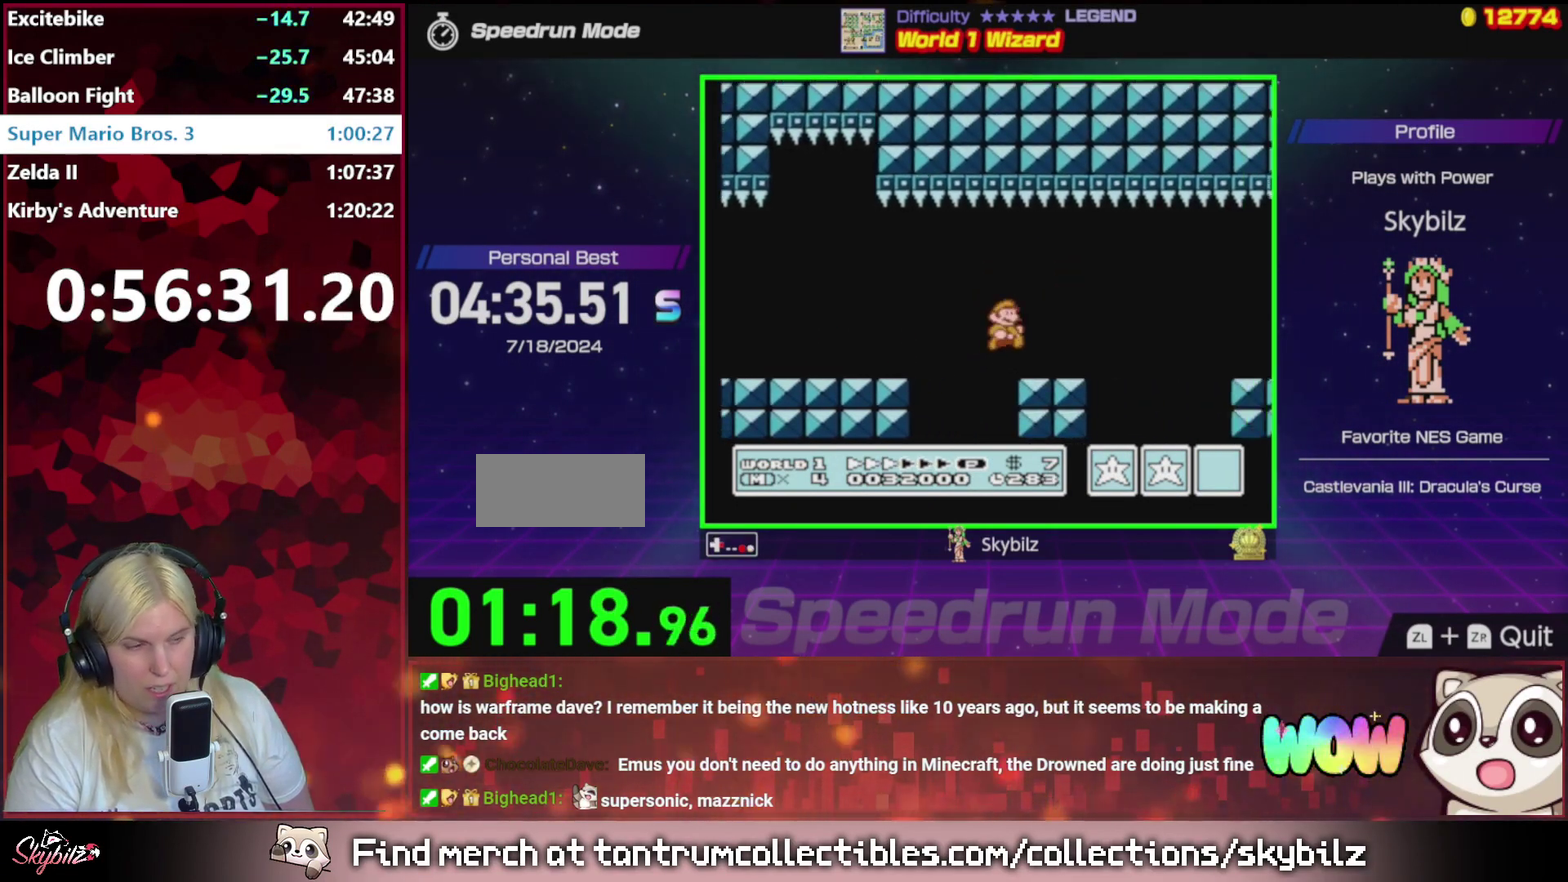
{"buttons": ["B", "DPAD_RIGHT"], "events": [[133, "A", "down"], [300, "A", "up"]]}
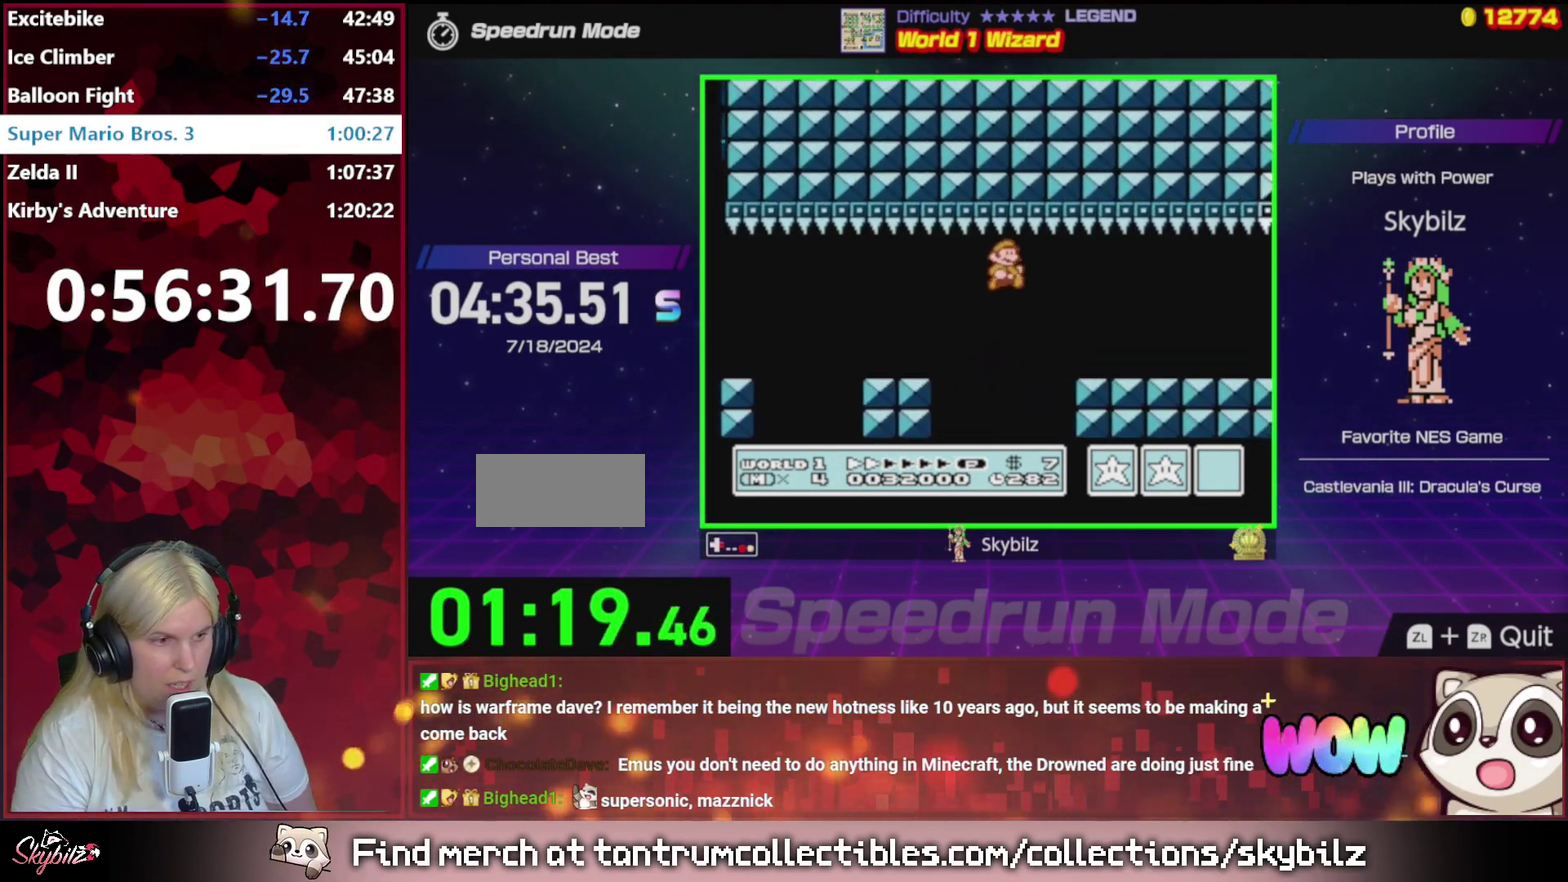
{"buttons": ["B", "DPAD_RIGHT"], "events": [[100, "A", "down"], [267, "A", "up"]]}
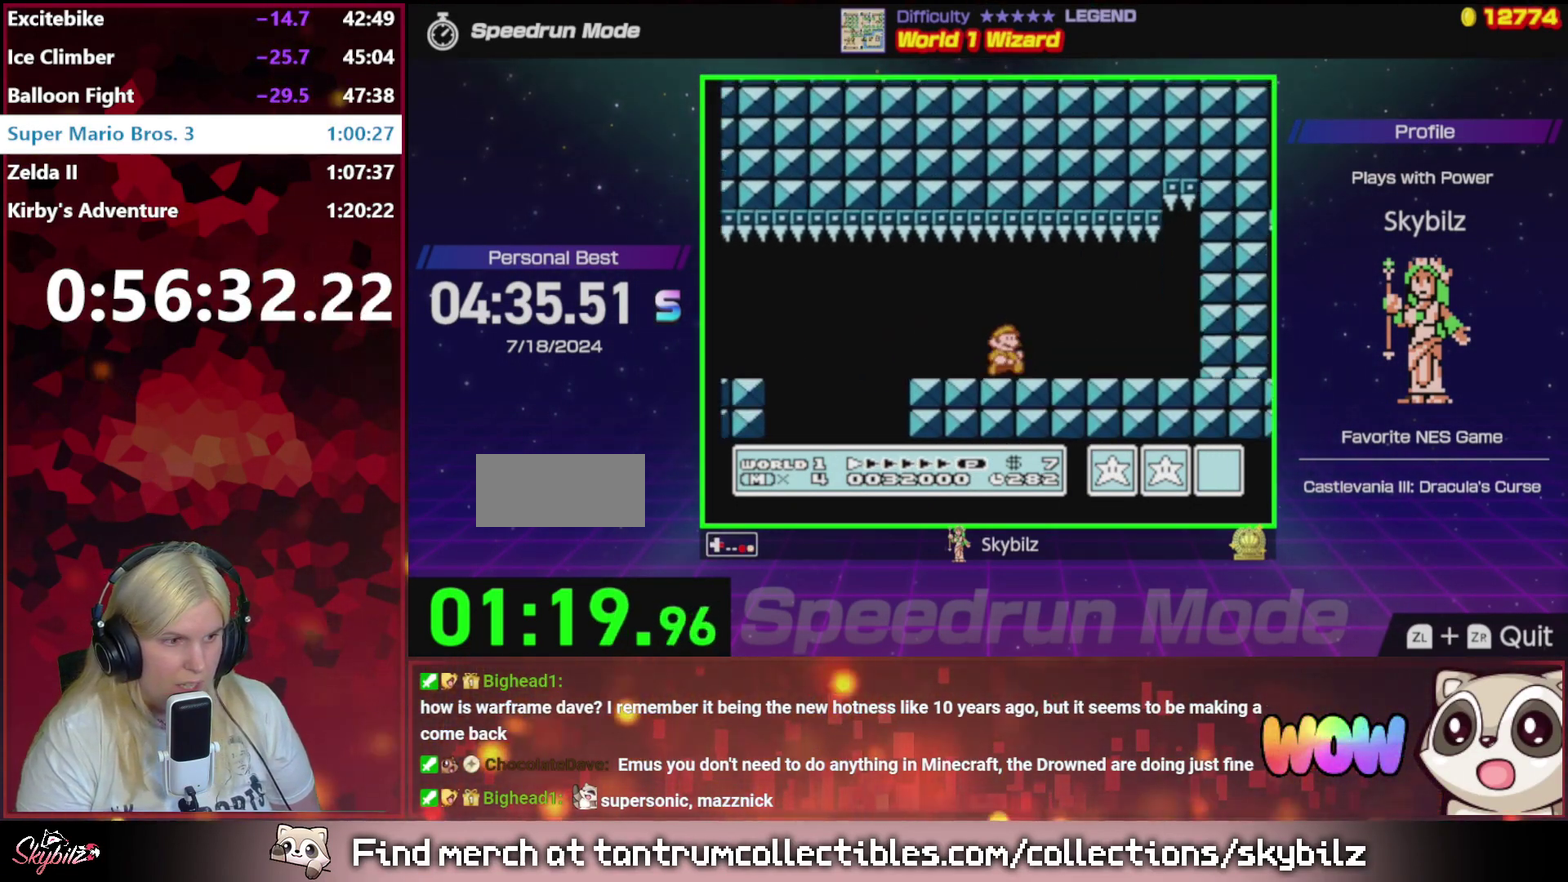
{"buttons": ["B"], "events": [[467, "DPAD_RIGHT", "up"]]}
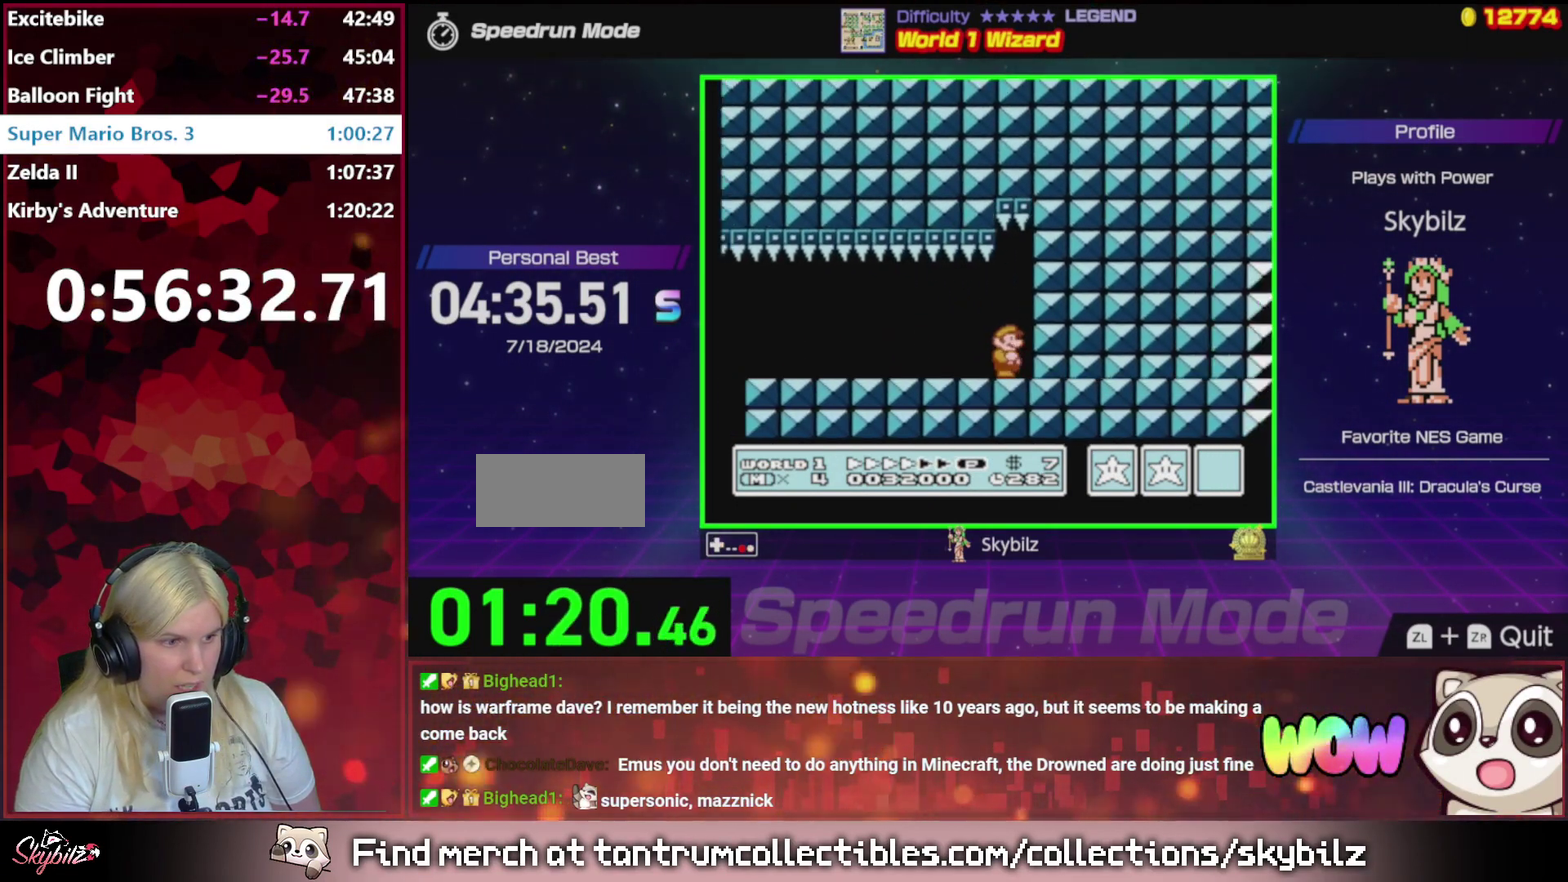
{"buttons": [], "events": [[100, "B", "up"], [233, "DPAD_DOWN", "down"], [333, "DPAD_DOWN", "up"]]}
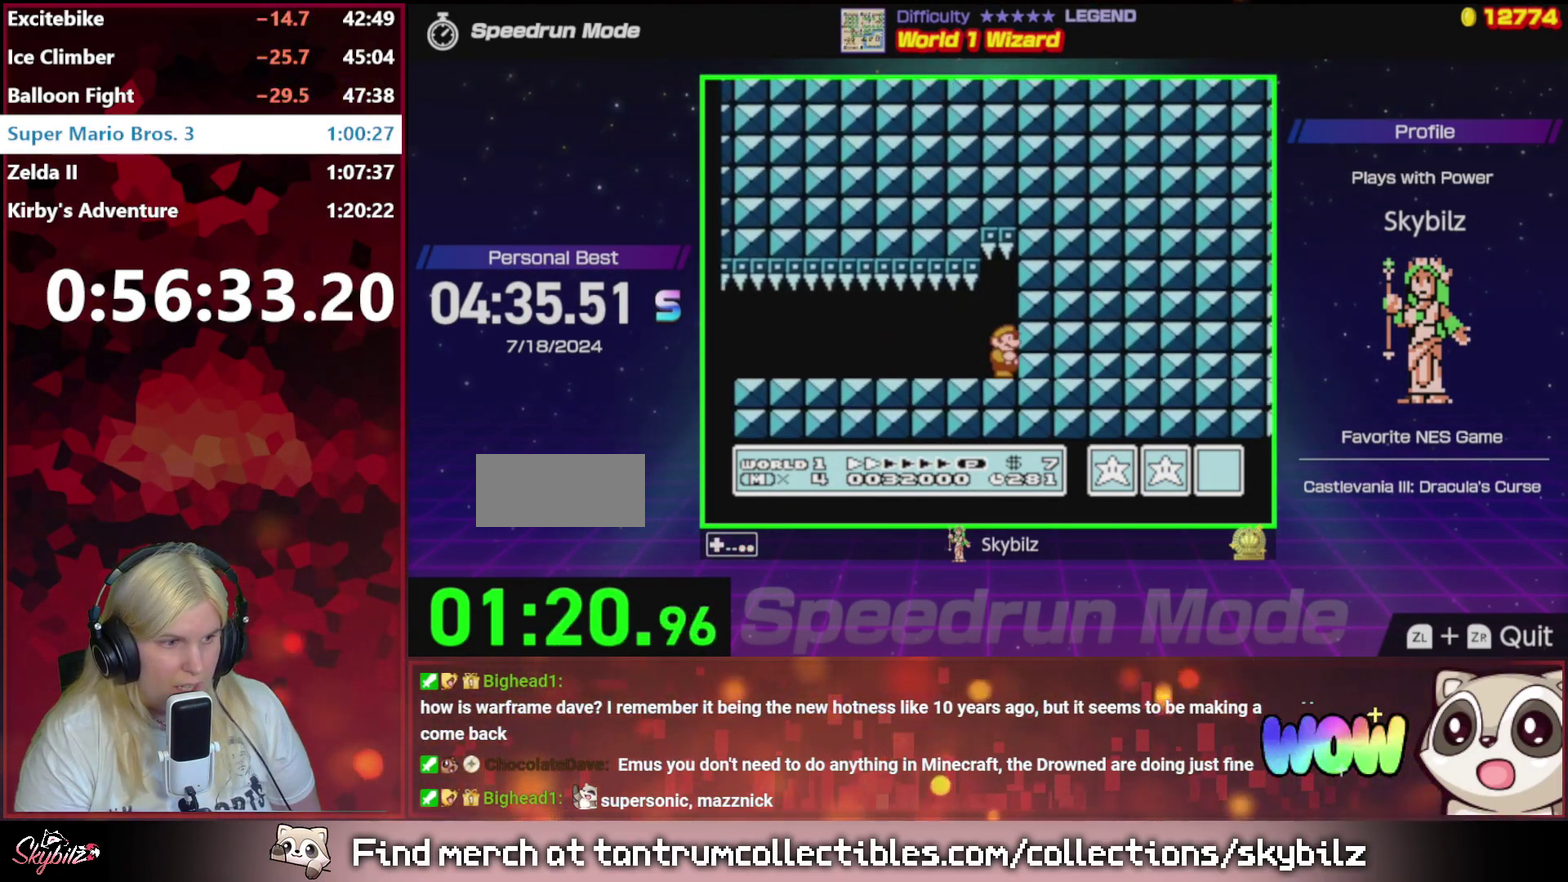
{"buttons": [], "events": [[67, "DPAD_DOWN", "down"], [133, "DPAD_DOWN", "up"], [233, "DPAD_DOWN", "down"], [300, "DPAD_DOWN", "up"], [367, "DPAD_DOWN", "down"], [433, "DPAD_DOWN", "up"]]}
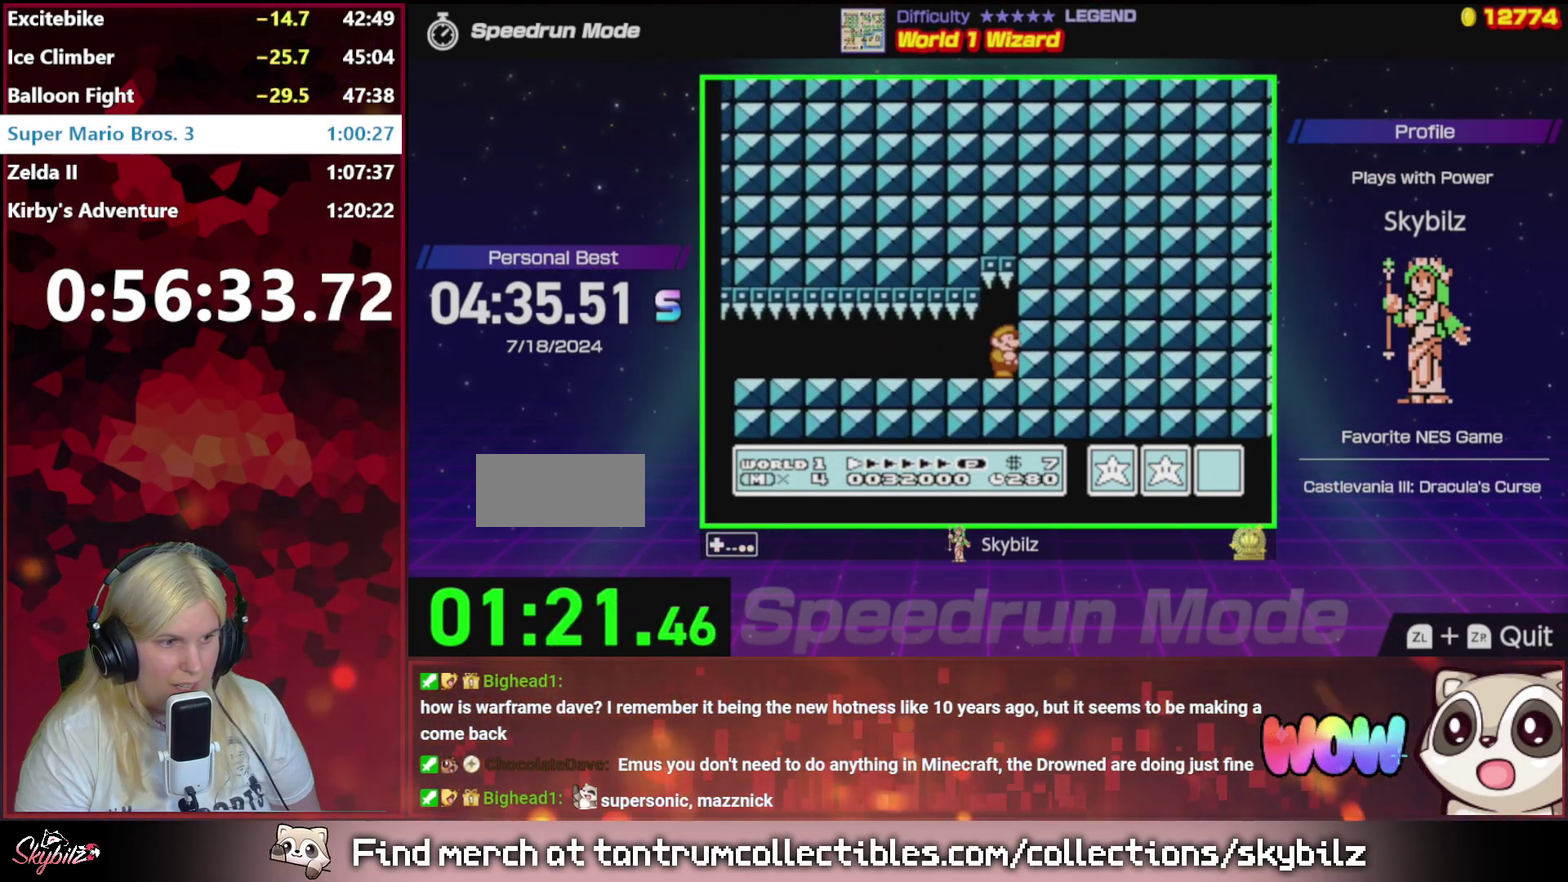
{"buttons": [], "events": [[33, "DPAD_DOWN", "down"], [133, "DPAD_DOWN", "up"], [200, "DPAD_DOWN", "down"], [267, "DPAD_DOWN", "up"], [367, "DPAD_DOWN", "down"], [433, "DPAD_DOWN", "up"]]}
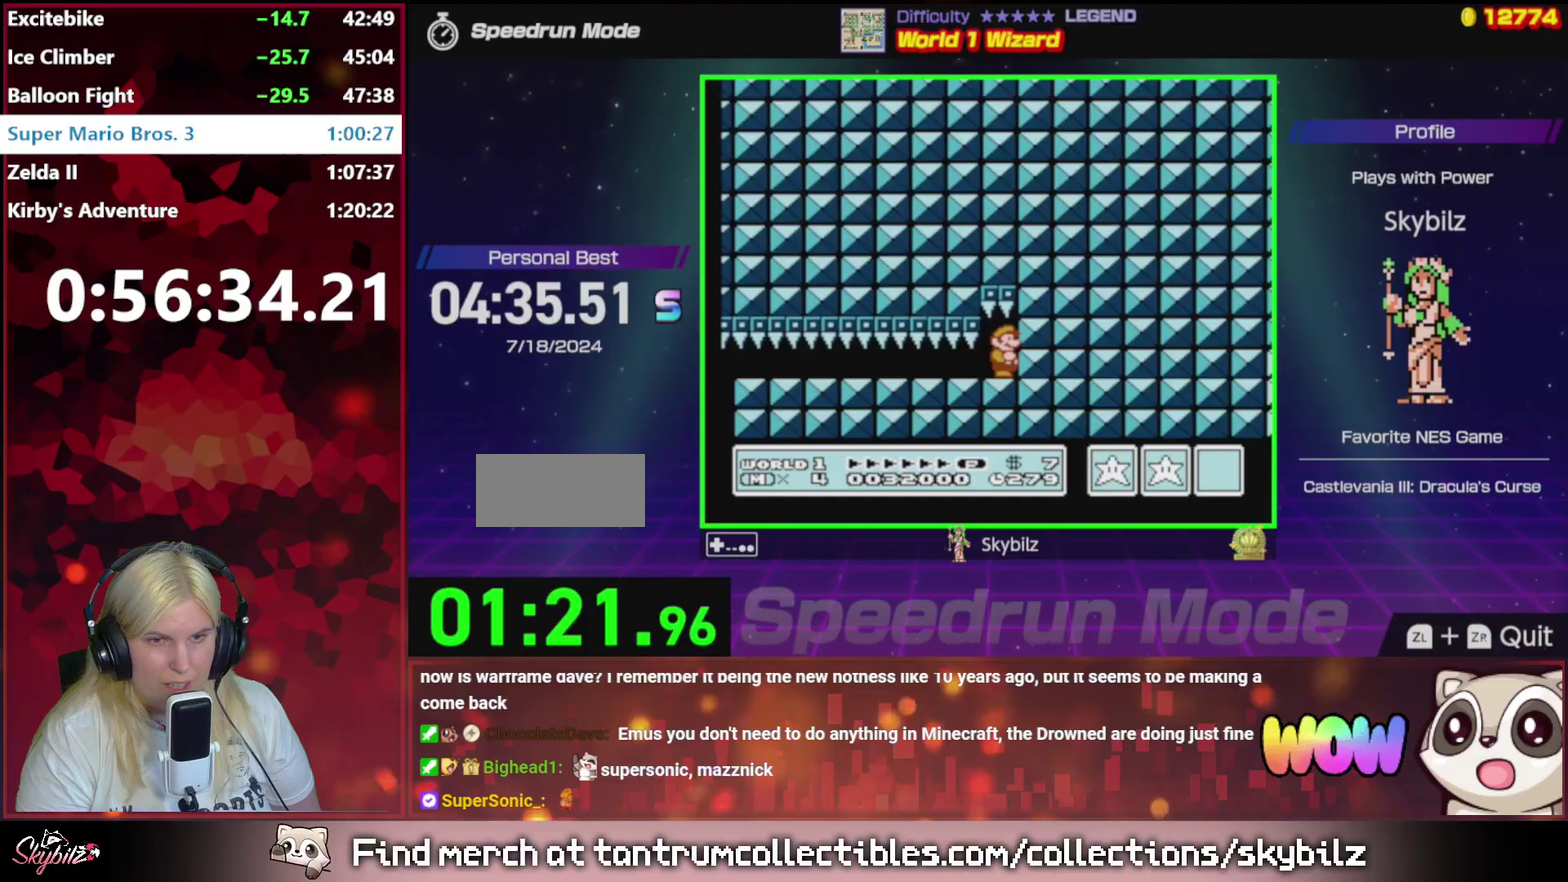
{"buttons": ["B"], "events": [[33, "DPAD_DOWN", "down"], [100, "DPAD_DOWN", "up"], [167, "DPAD_DOWN", "down"], [267, "DPAD_DOWN", "up"], [300, "B", "down"], [367, "B", "up"], [467, "B", "down"]]}
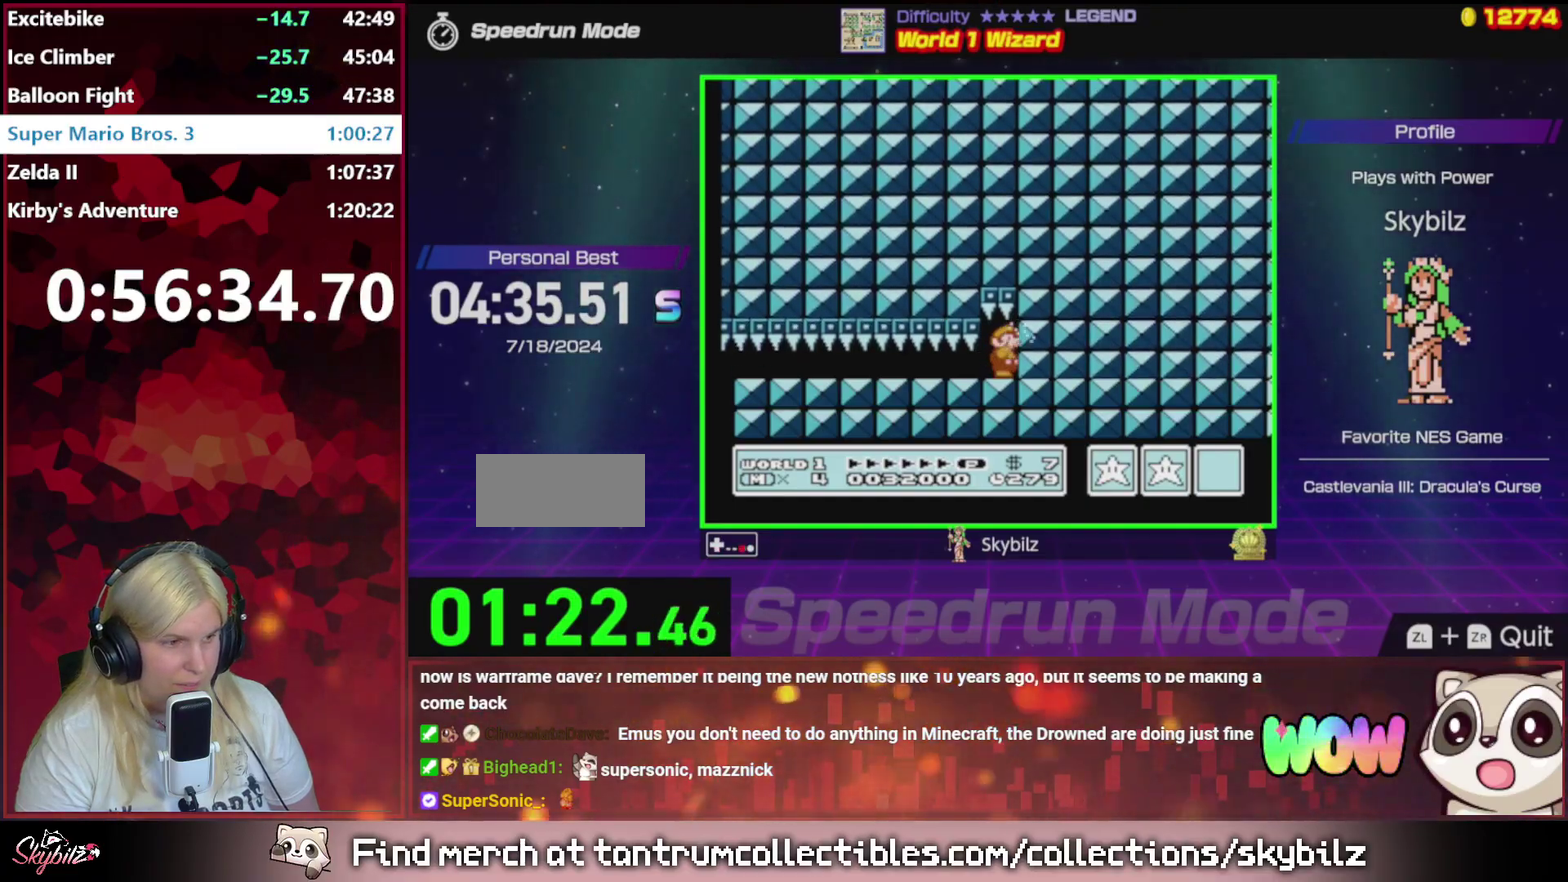
{"buttons": ["B"], "events": [[67, "B", "up"], [300, "B", "down"], [367, "B", "up"], [467, "B", "down"]]}